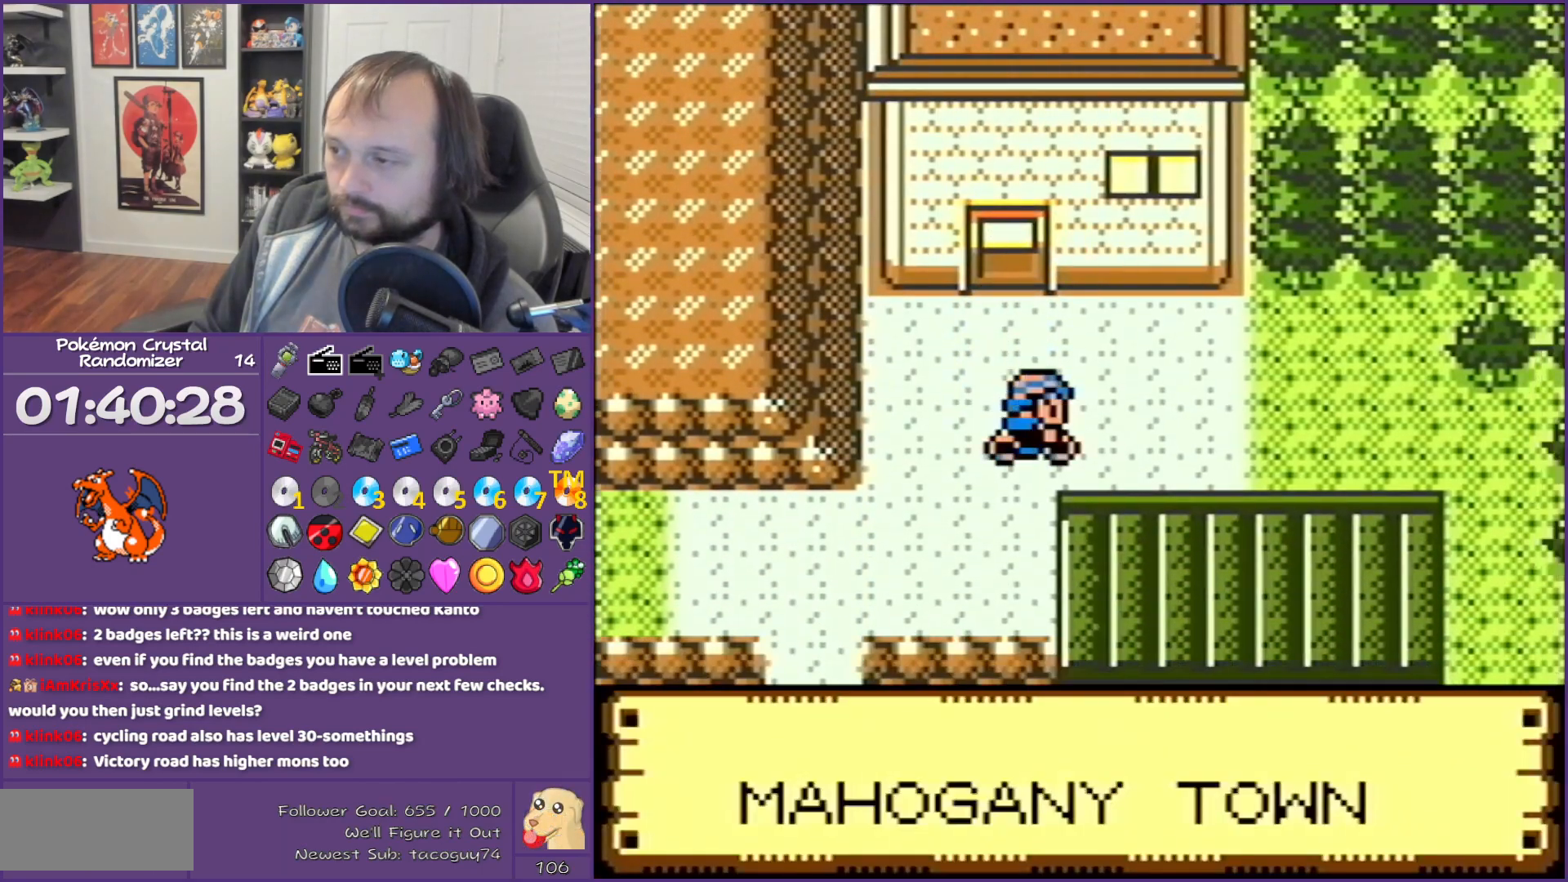
Gameplay with a controller (Nintendo layout); each line is a JSON object with the inputs held at the frame after it. "events" lists button and stick changes between this image and that frame as [ms after this image, input, new state], when the widget could be followed in between. Not read: L3 R3.
{"buttons": [], "events": [[67, "DPAD_RIGHT", "up"]]}
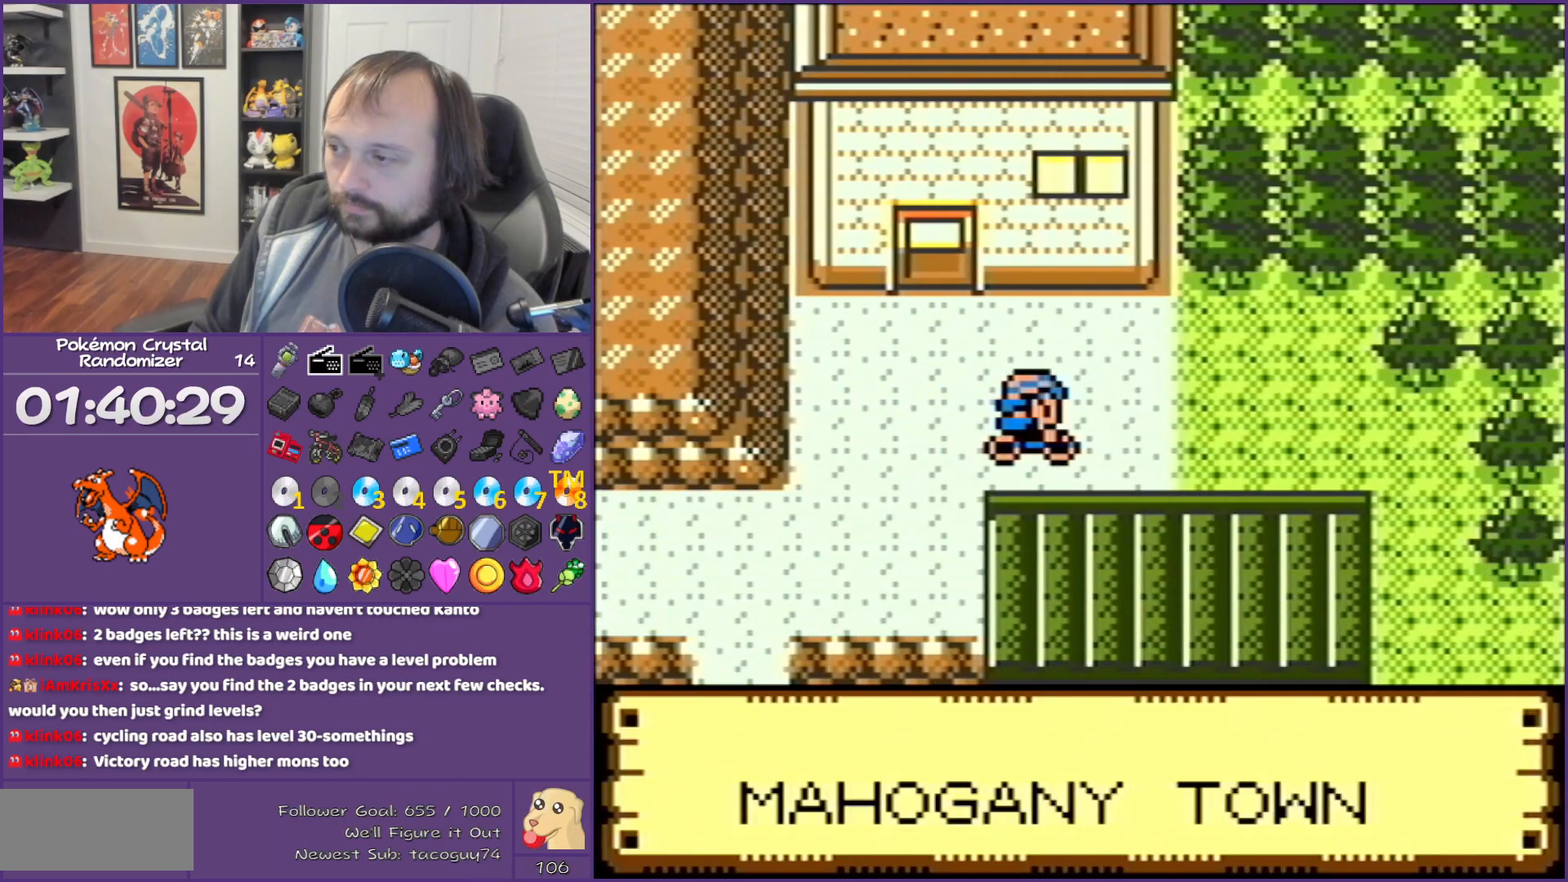
{"buttons": ["DPAD_LEFT"], "events": [[267, "DPAD_LEFT", "down"]]}
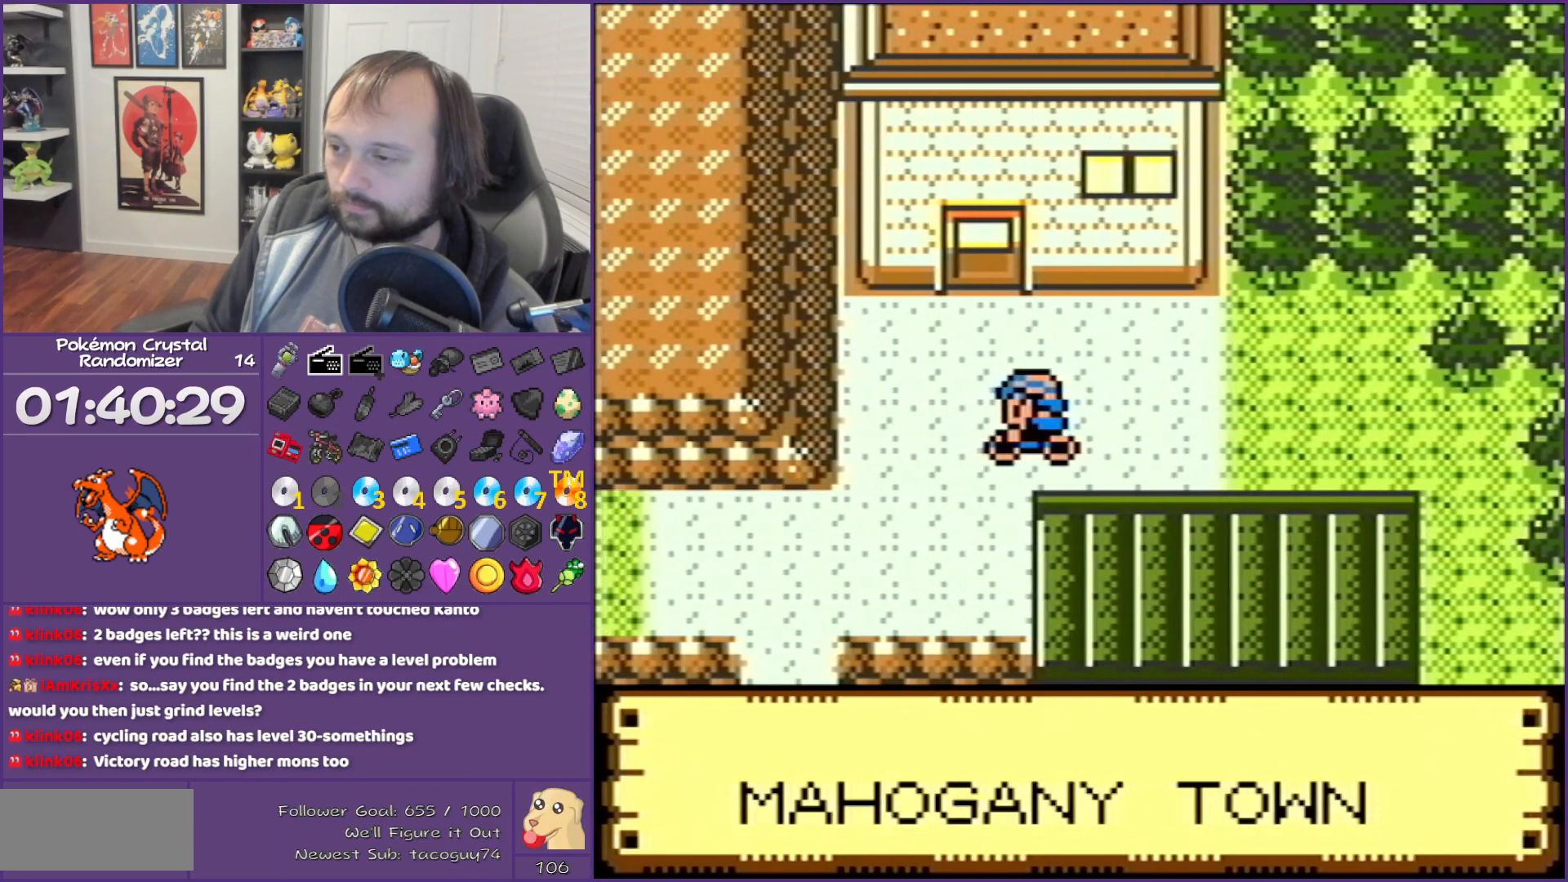
{"buttons": ["DPAD_DOWN"], "events": [[200, "DPAD_DOWN", "down"], [200, "DPAD_LEFT", "up"]]}
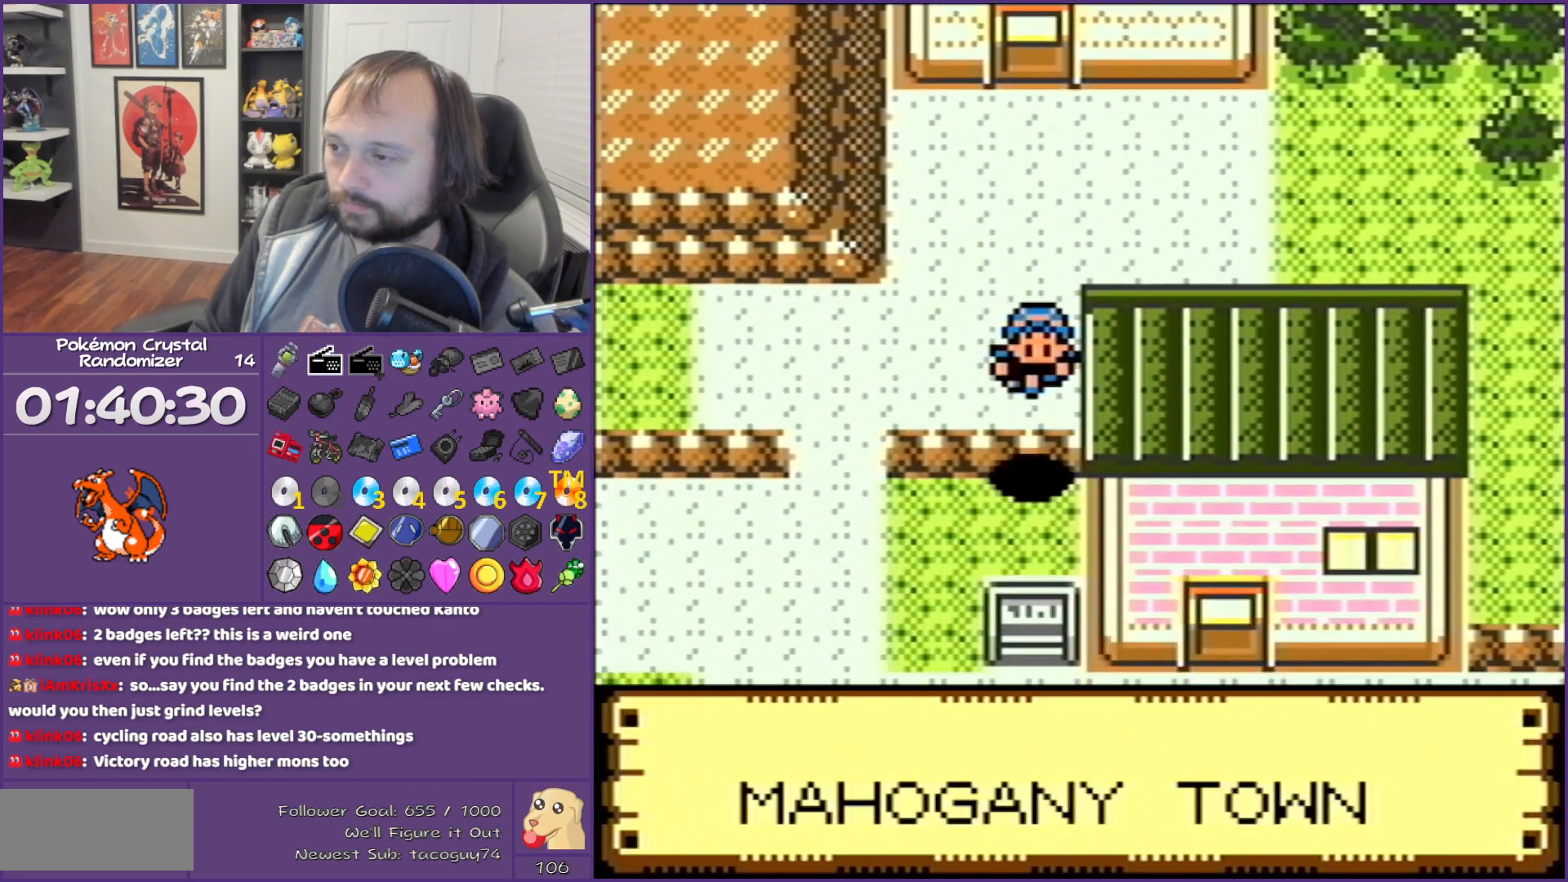
{"buttons": [], "events": [[67, "DPAD_DOWN", "up"]]}
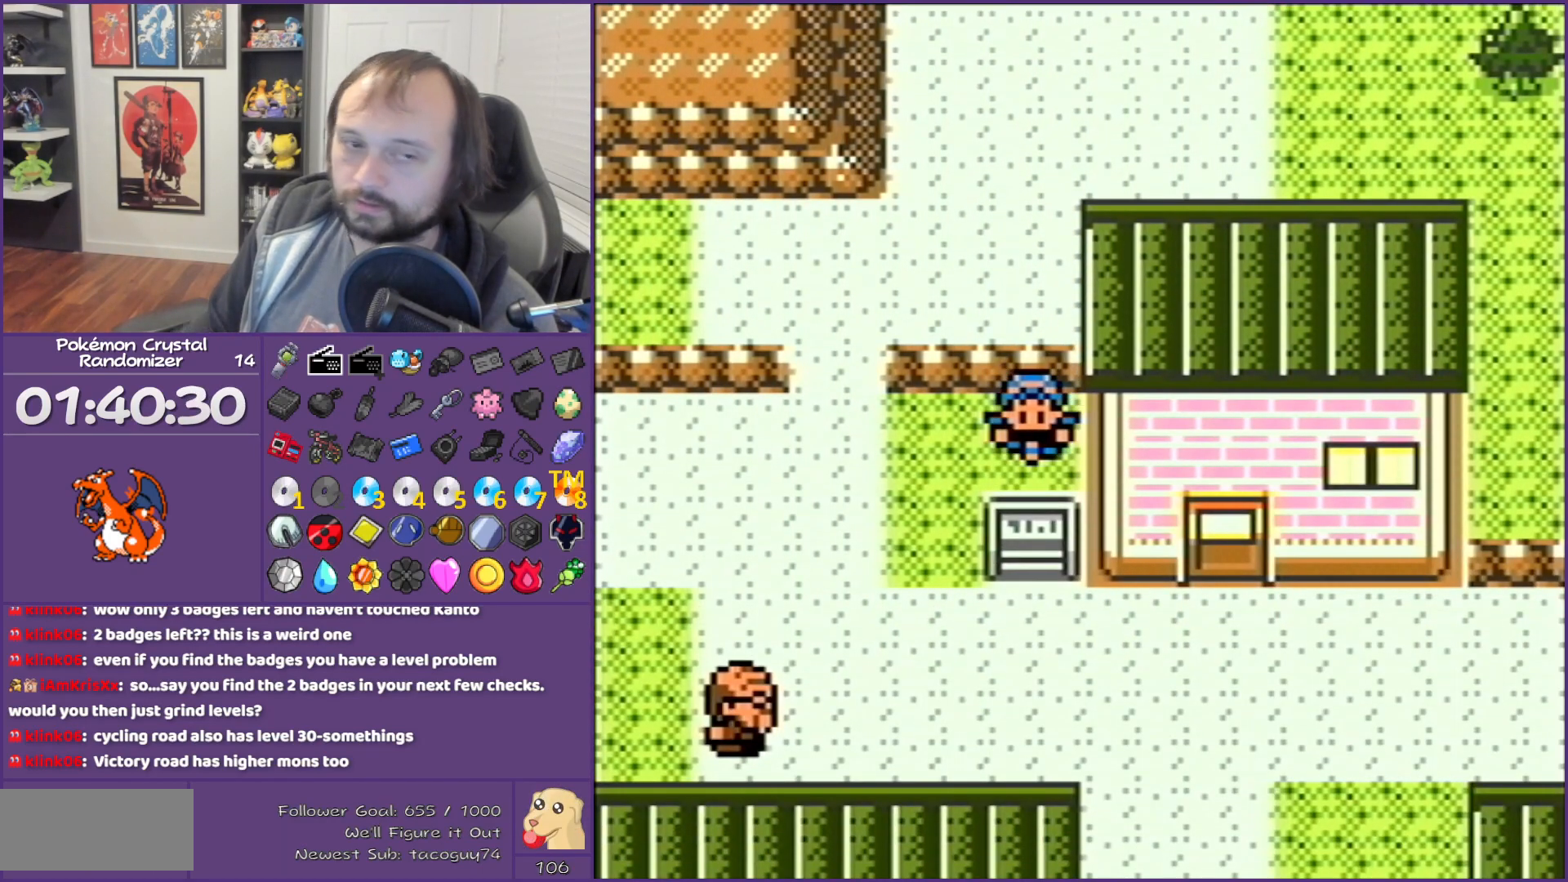
{"buttons": [], "events": []}
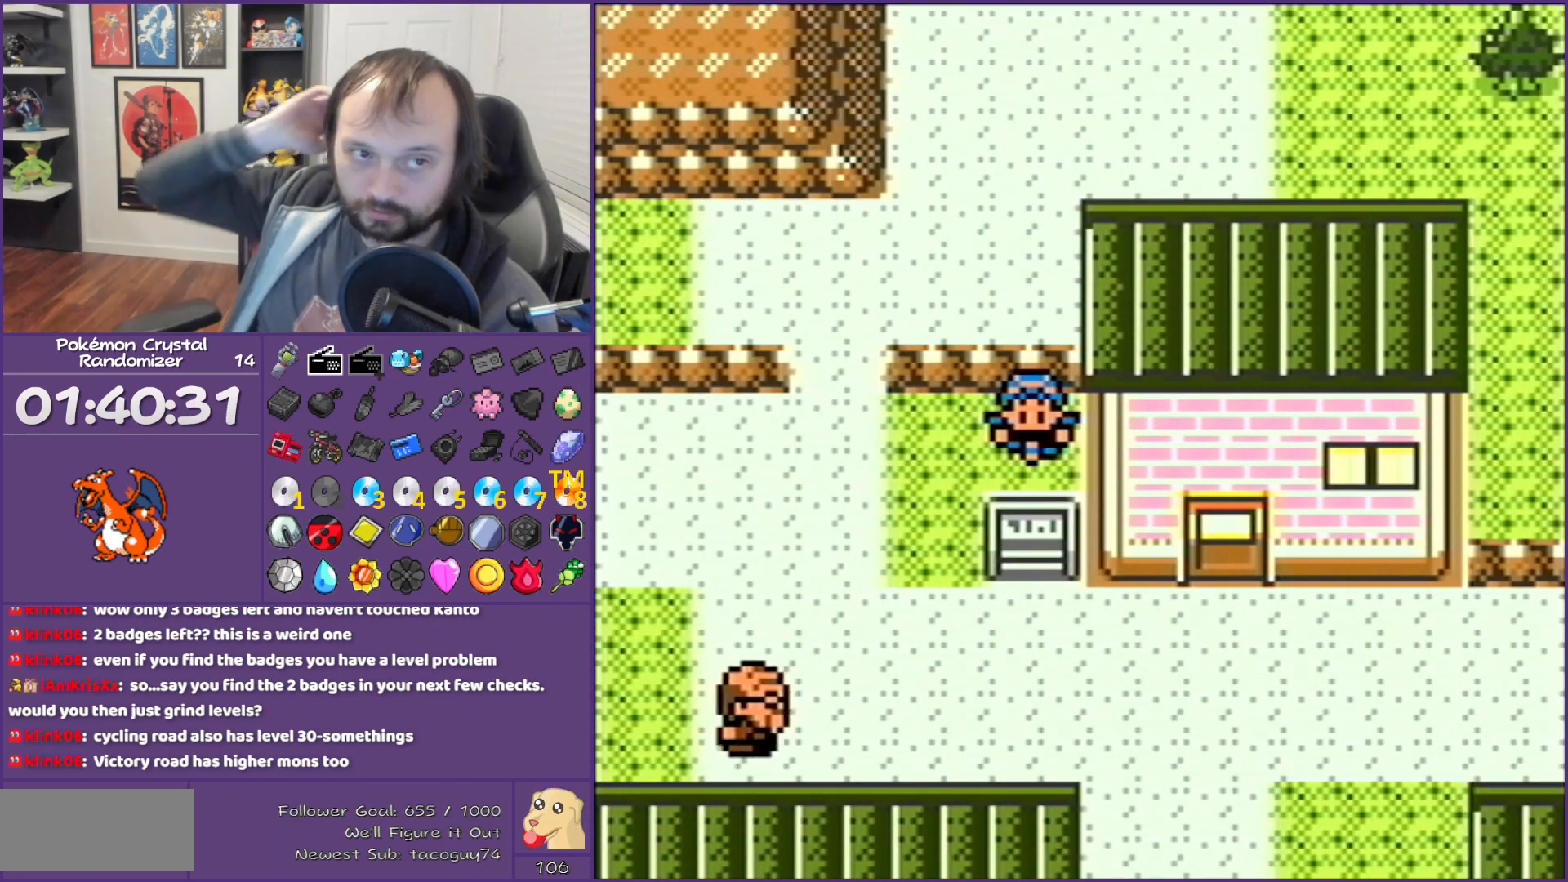
{"buttons": [], "events": []}
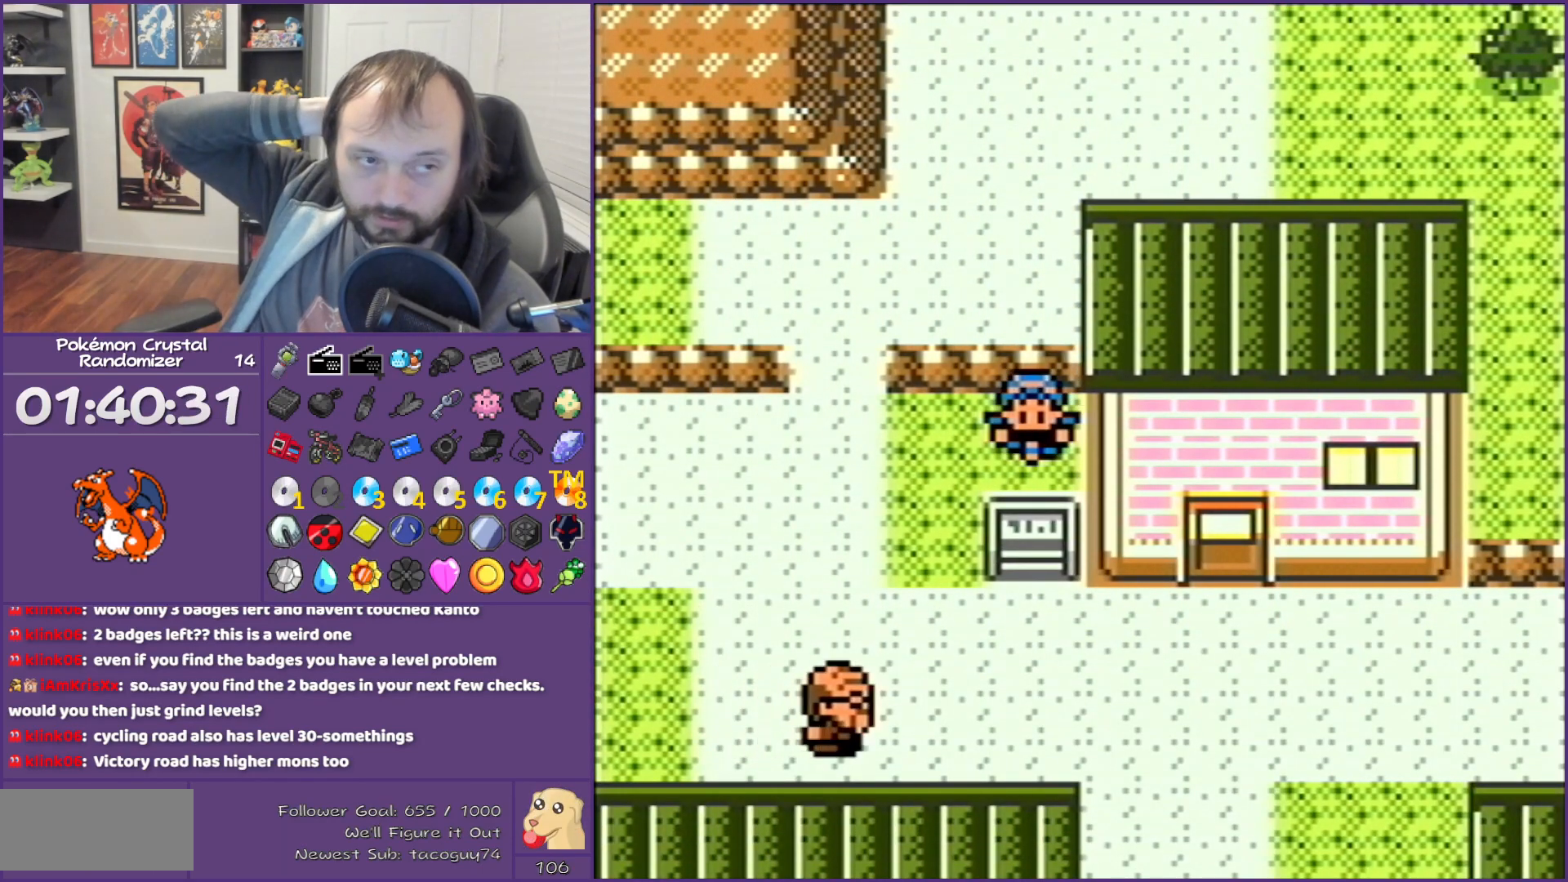
{"buttons": [], "events": []}
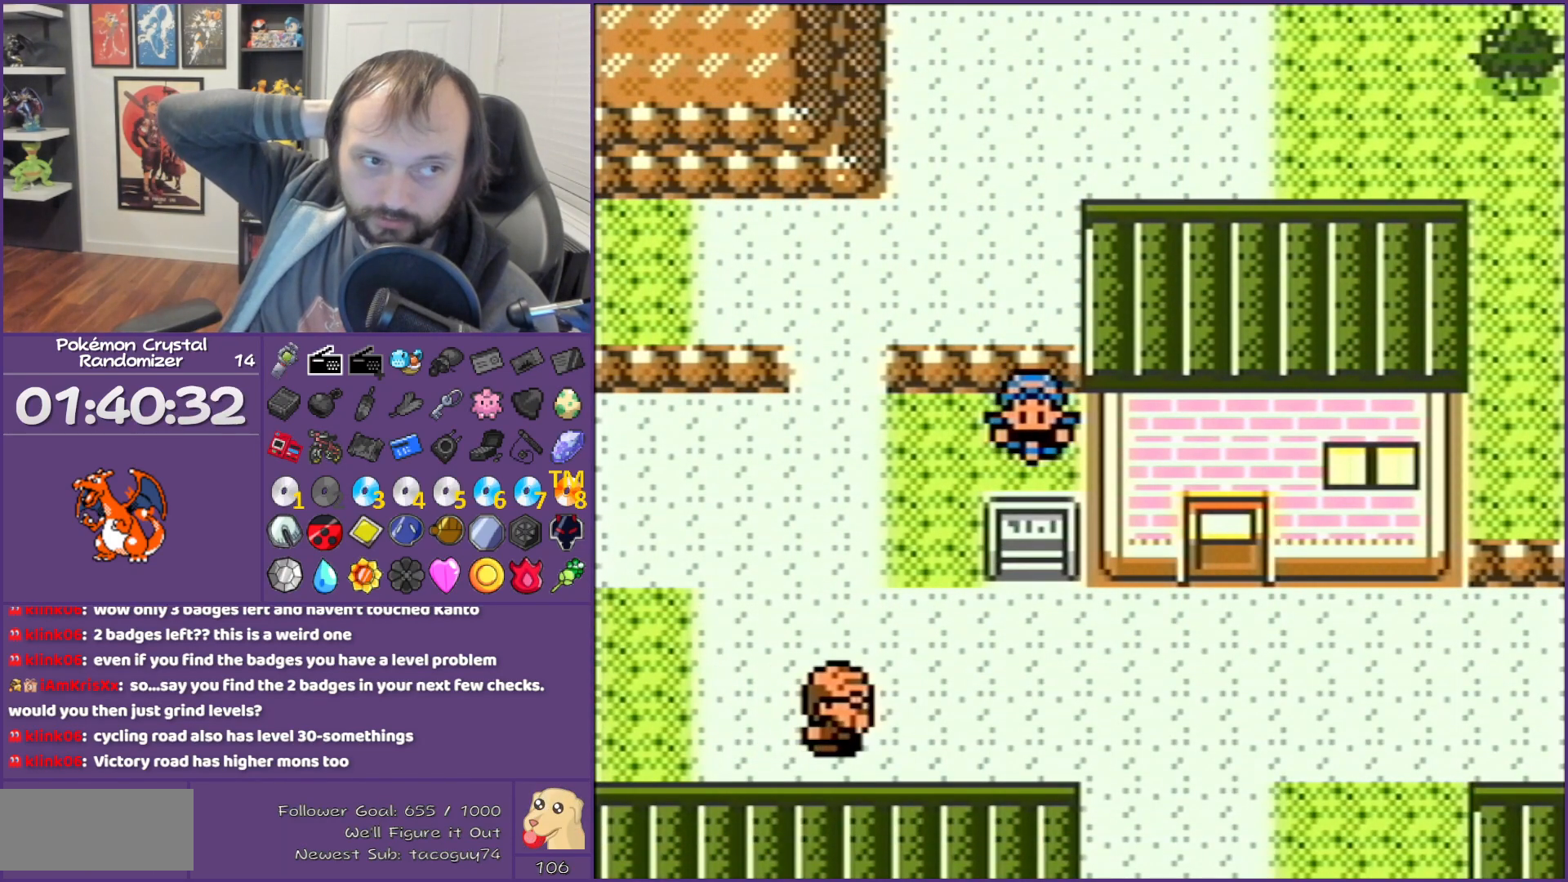
{"buttons": [], "events": []}
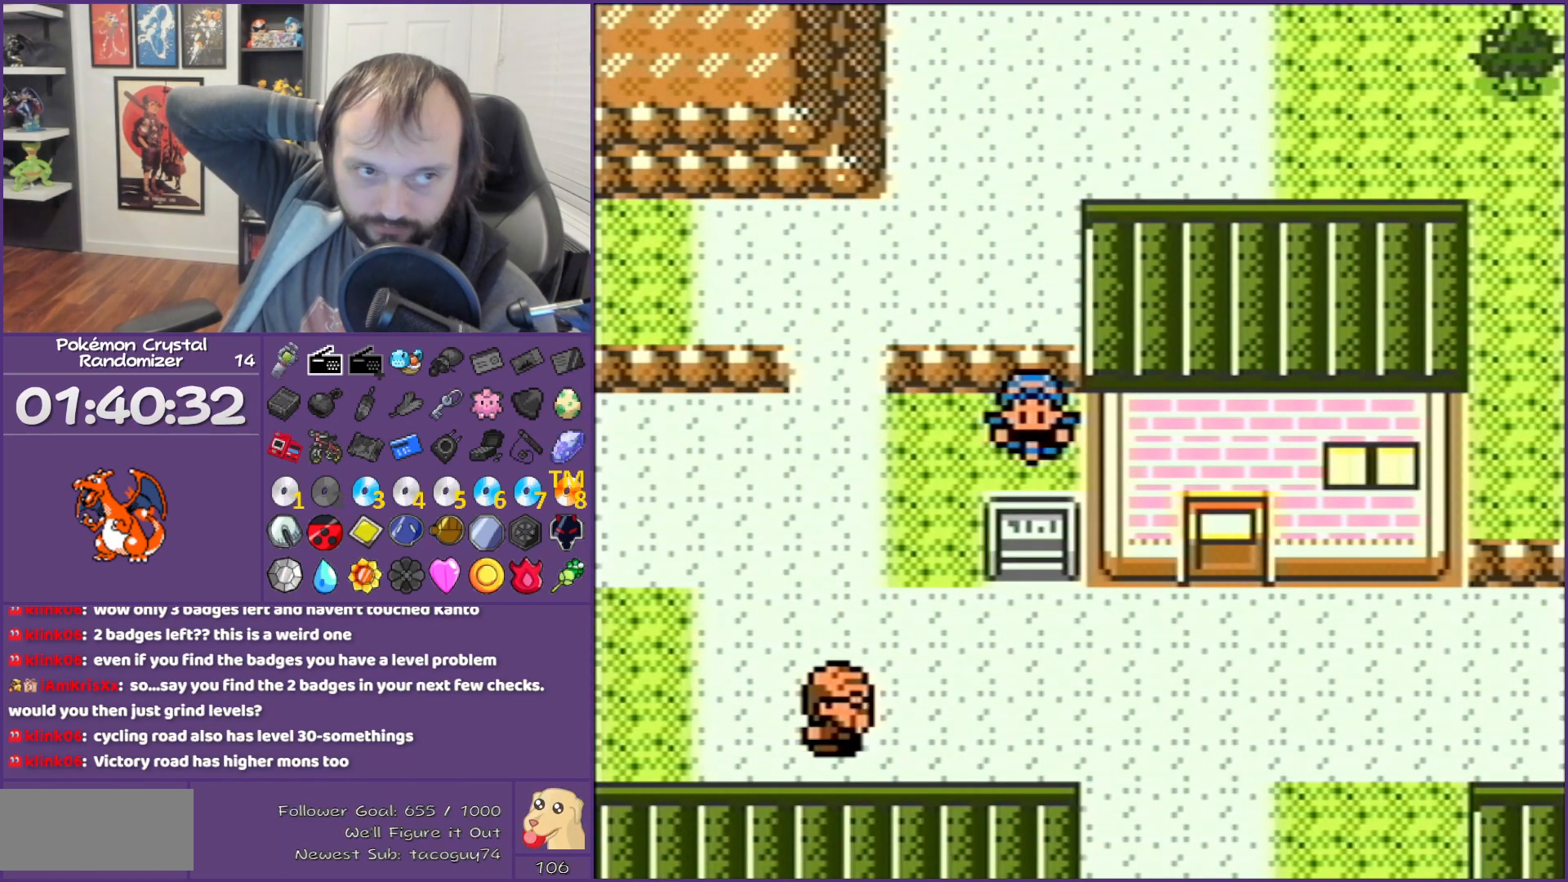
{"buttons": [], "events": []}
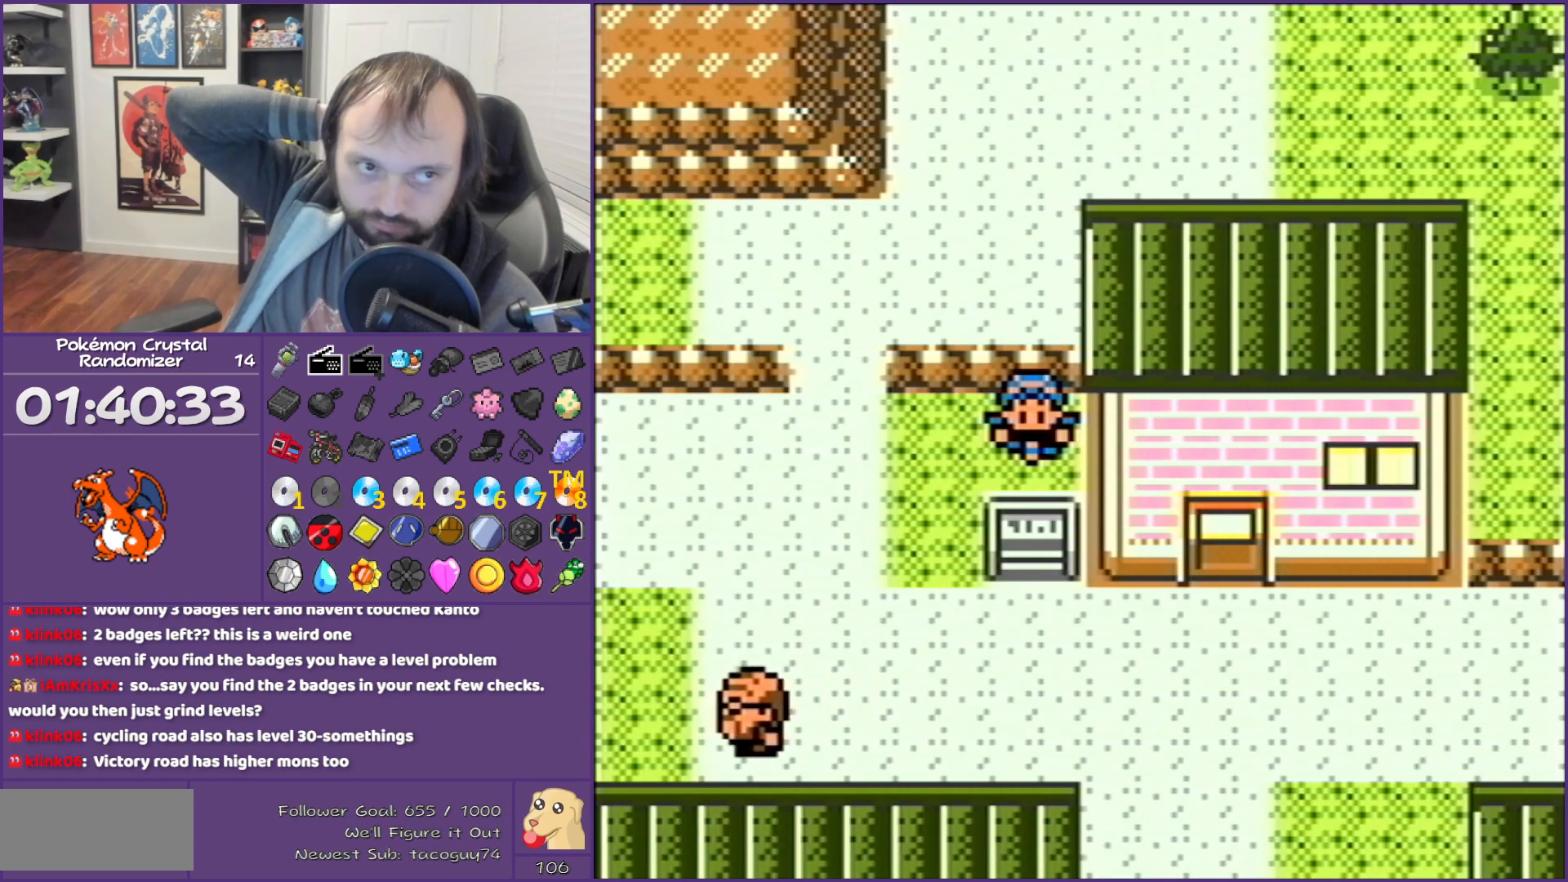
{"buttons": [], "events": []}
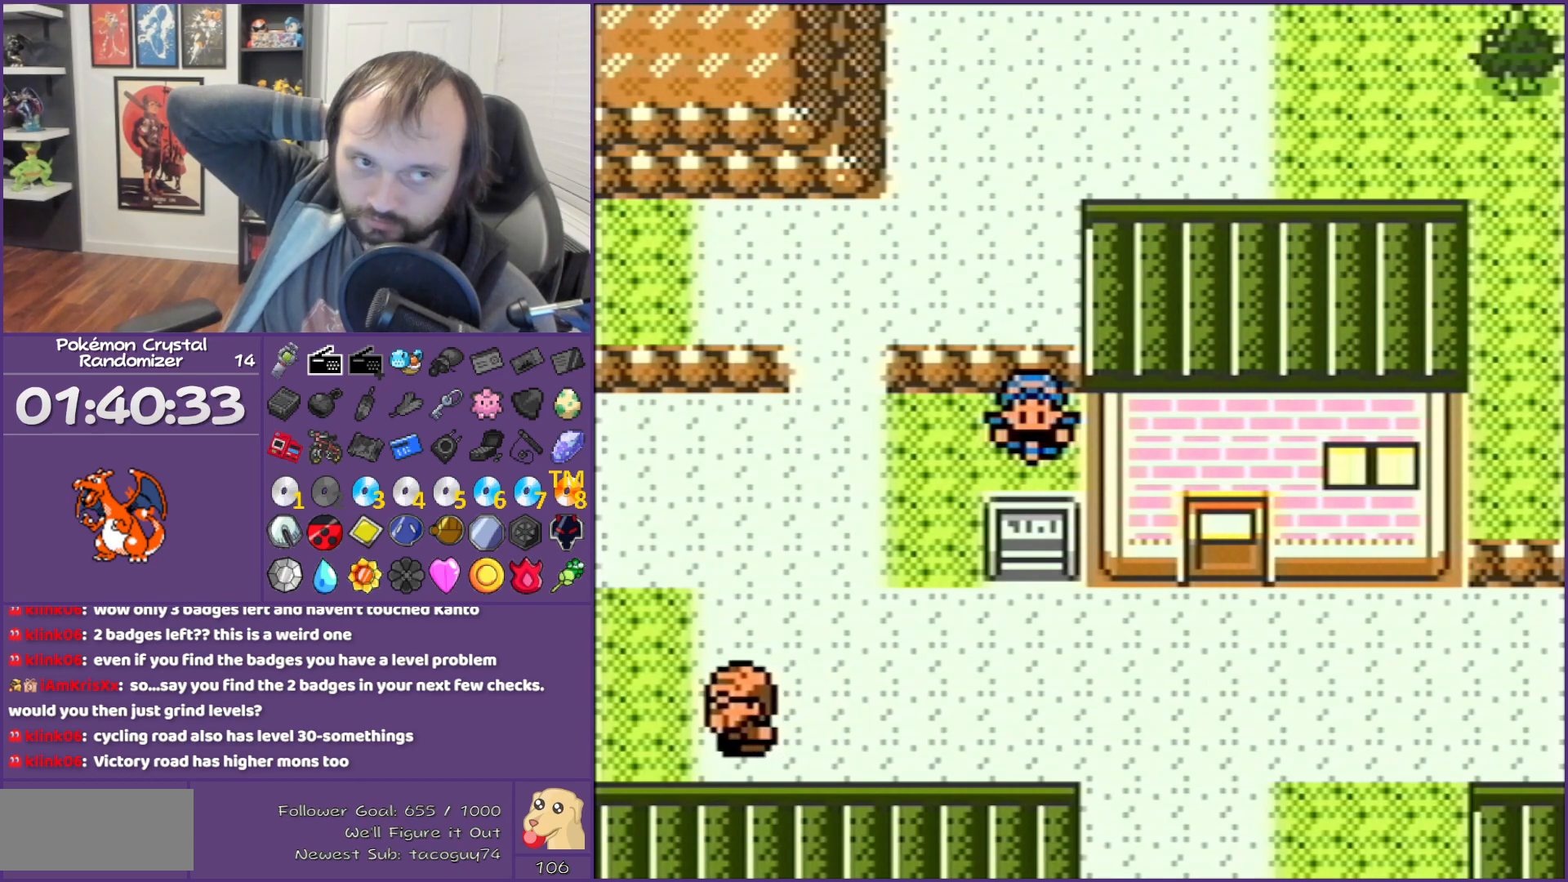
{"buttons": [], "events": []}
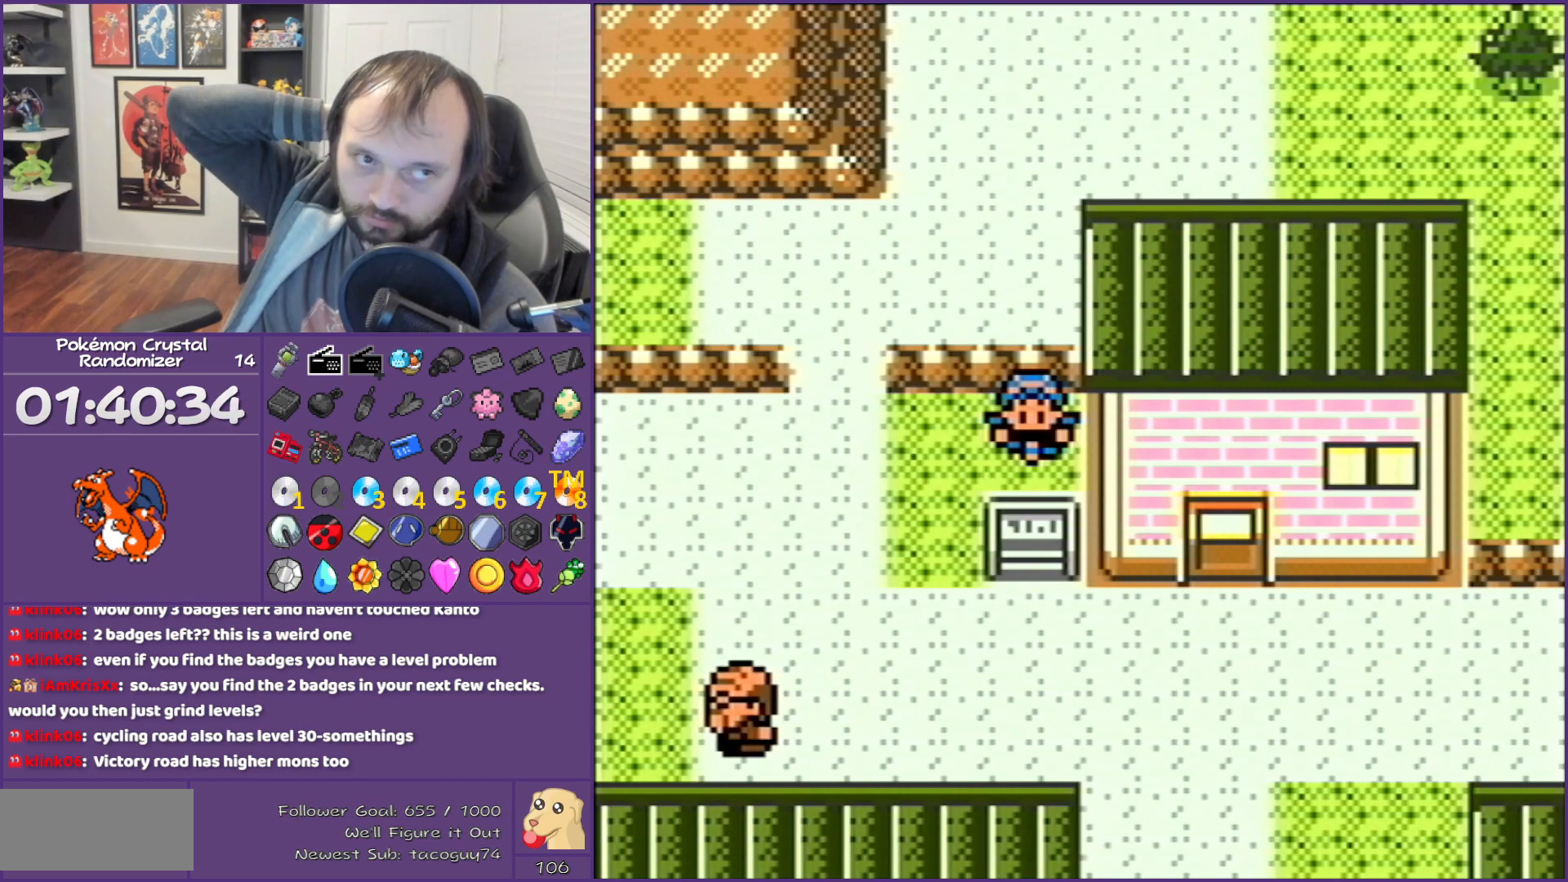
{"buttons": ["DPAD_DOWN", "DPAD_LEFT"], "events": [[350, "DPAD_LEFT", "down"], [450, "DPAD_DOWN", "down"]]}
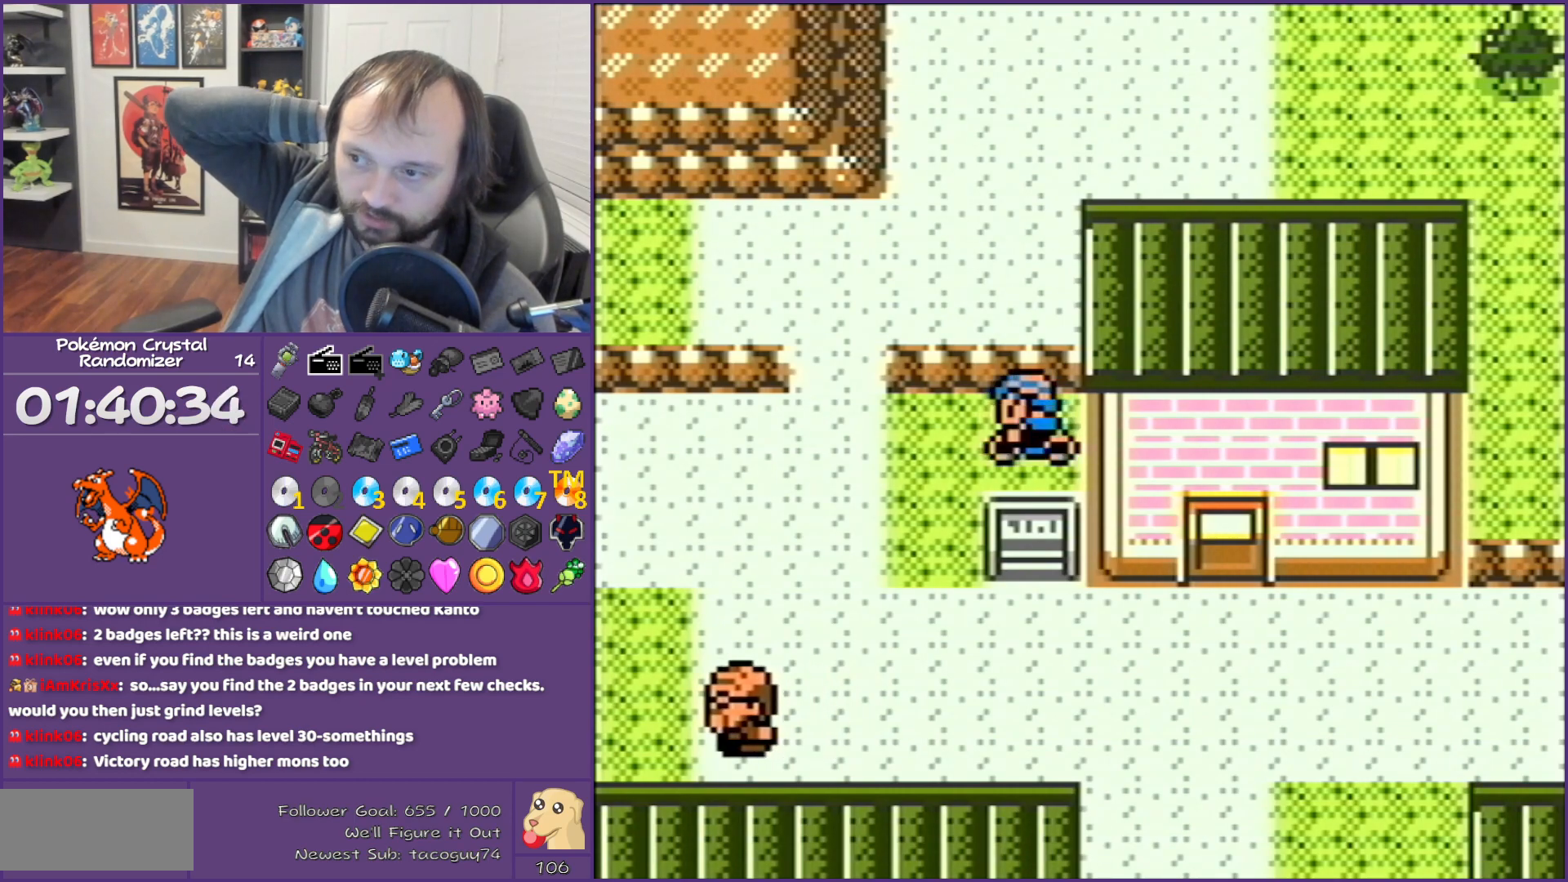
{"buttons": ["DPAD_DOWN"], "events": [[133, "DPAD_LEFT", "up"], [233, "DPAD_LEFT", "down"], [283, "DPAD_LEFT", "up"]]}
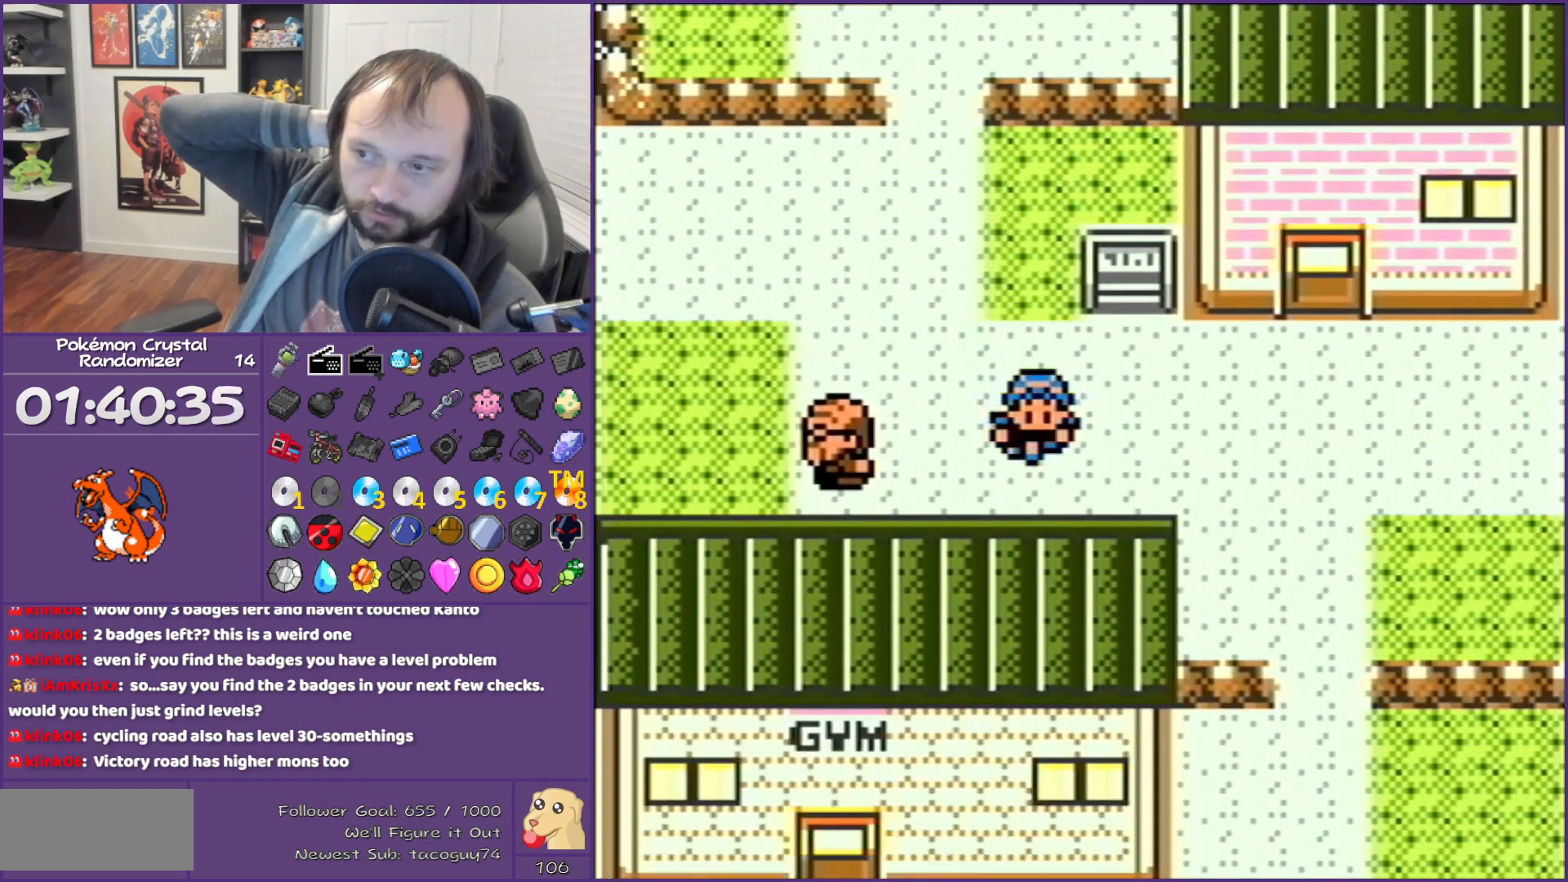
{"buttons": ["DPAD_RIGHT"], "events": [[67, "DPAD_DOWN", "up"], [67, "DPAD_RIGHT", "down"]]}
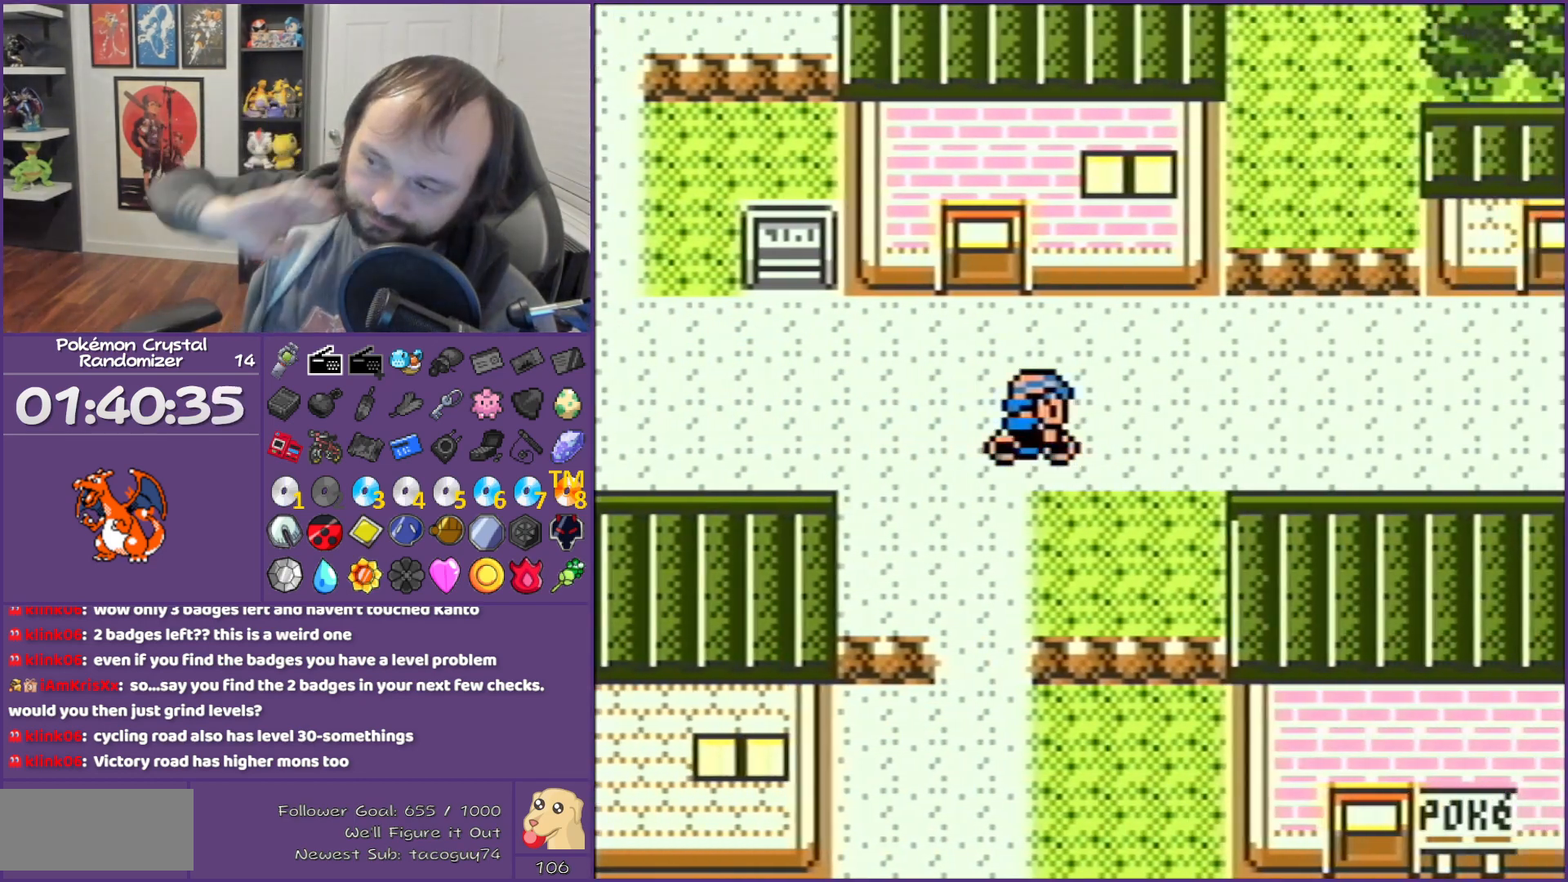
{"buttons": ["DPAD_RIGHT"], "events": []}
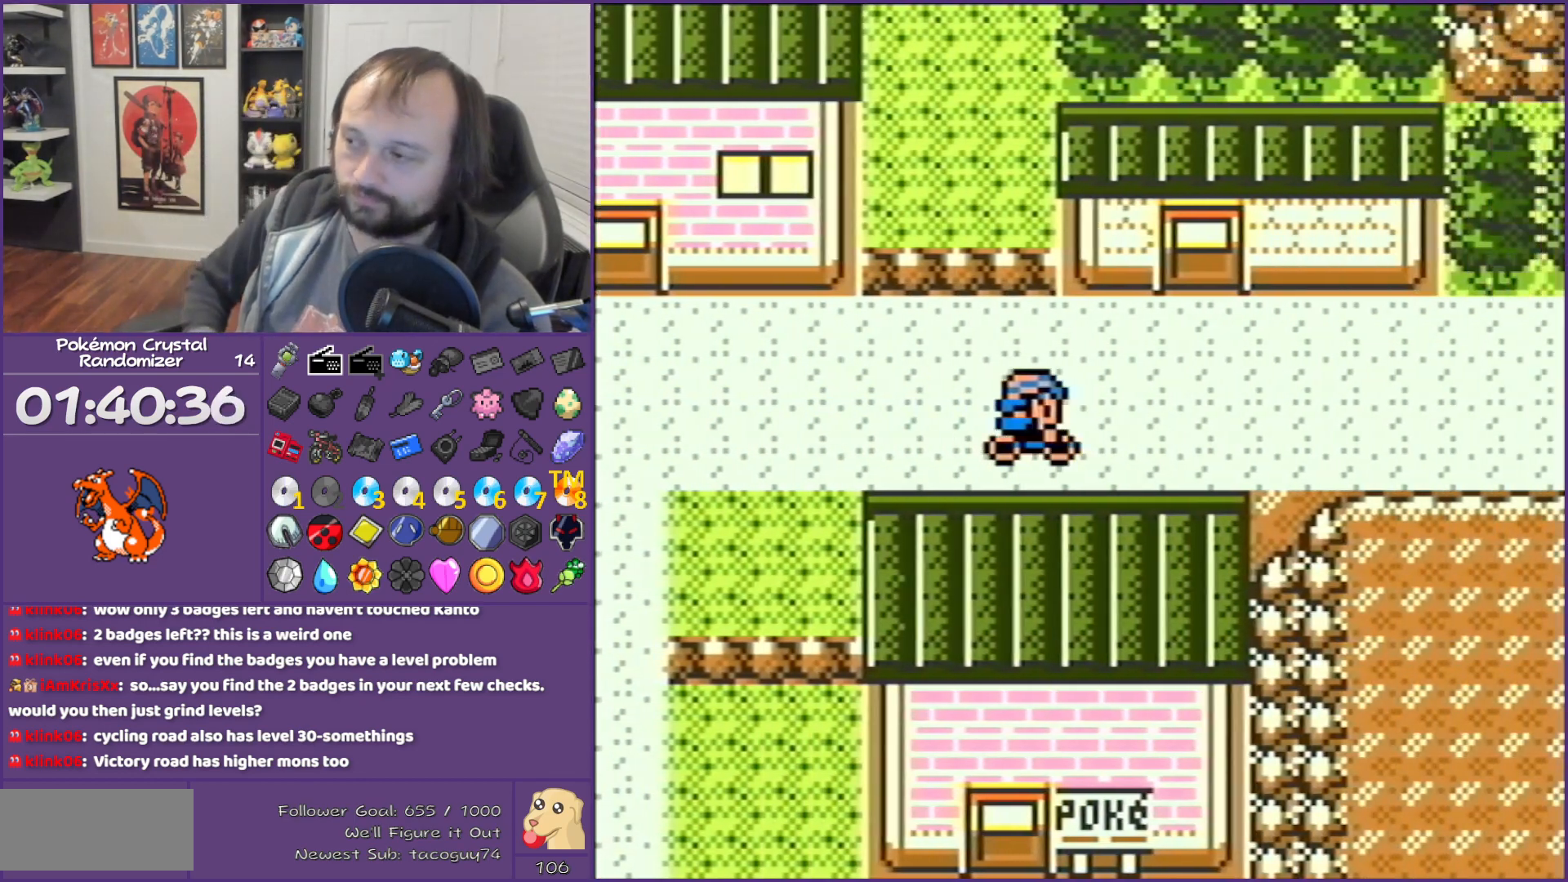
{"buttons": ["DPAD_RIGHT"], "events": []}
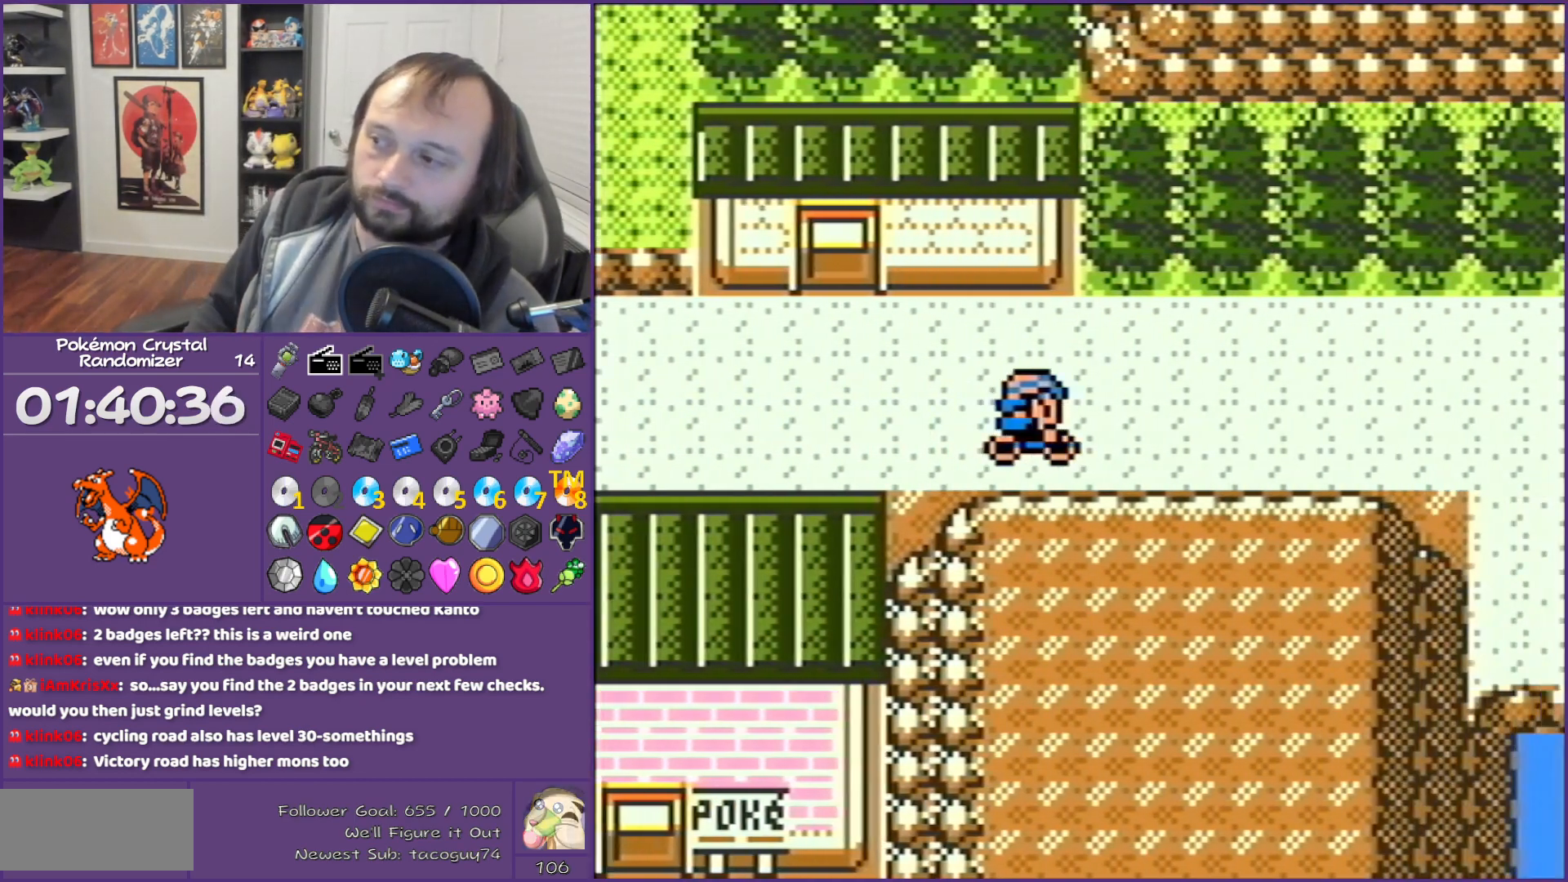
{"buttons": ["DPAD_RIGHT"], "events": []}
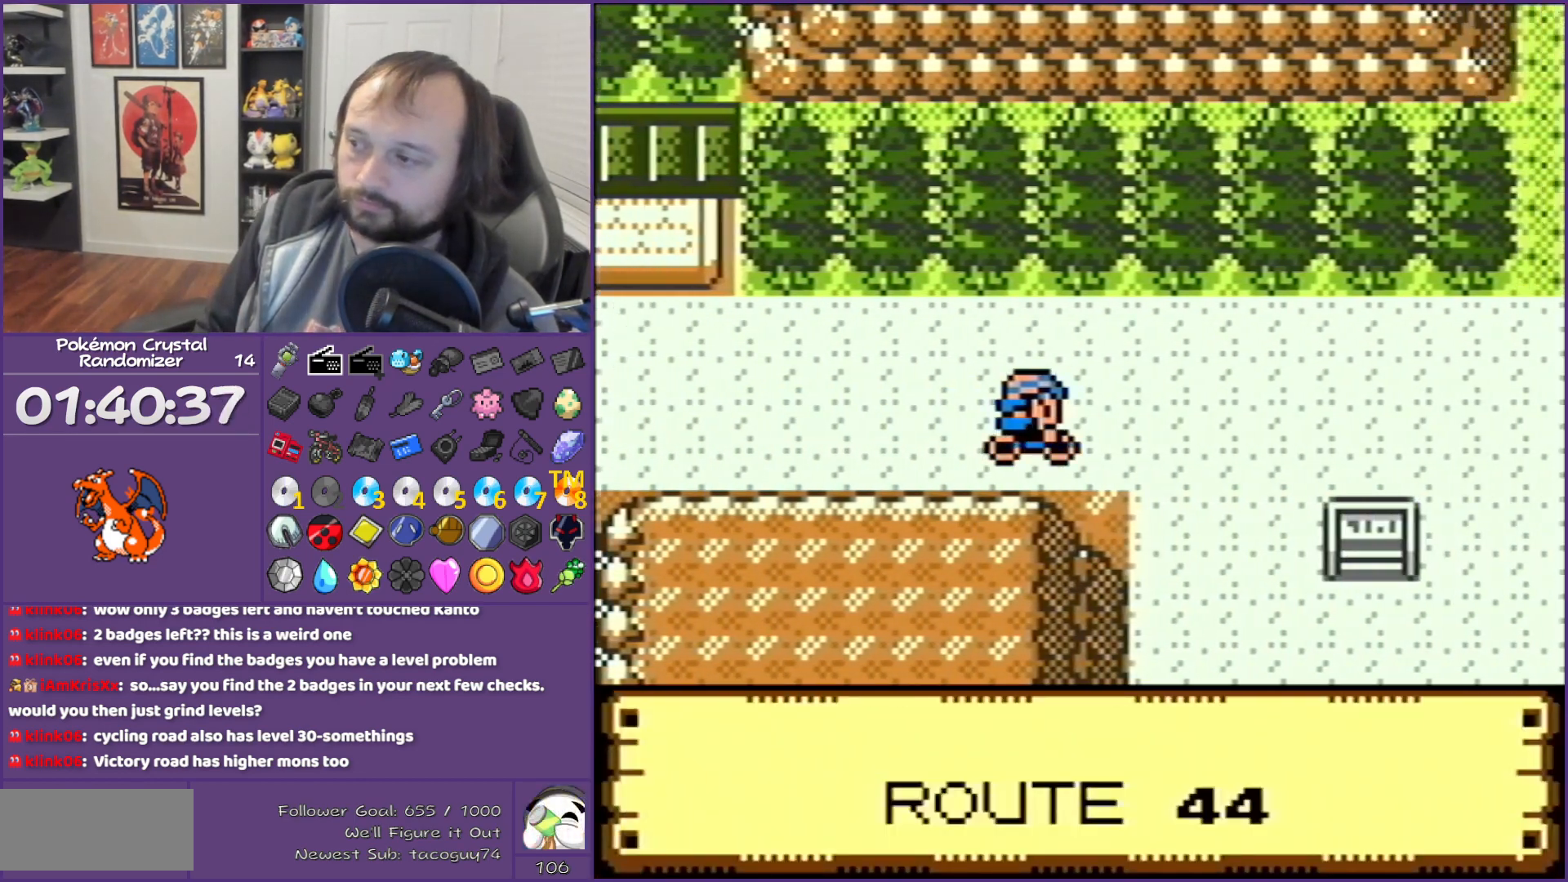
{"buttons": ["DPAD_RIGHT"], "events": []}
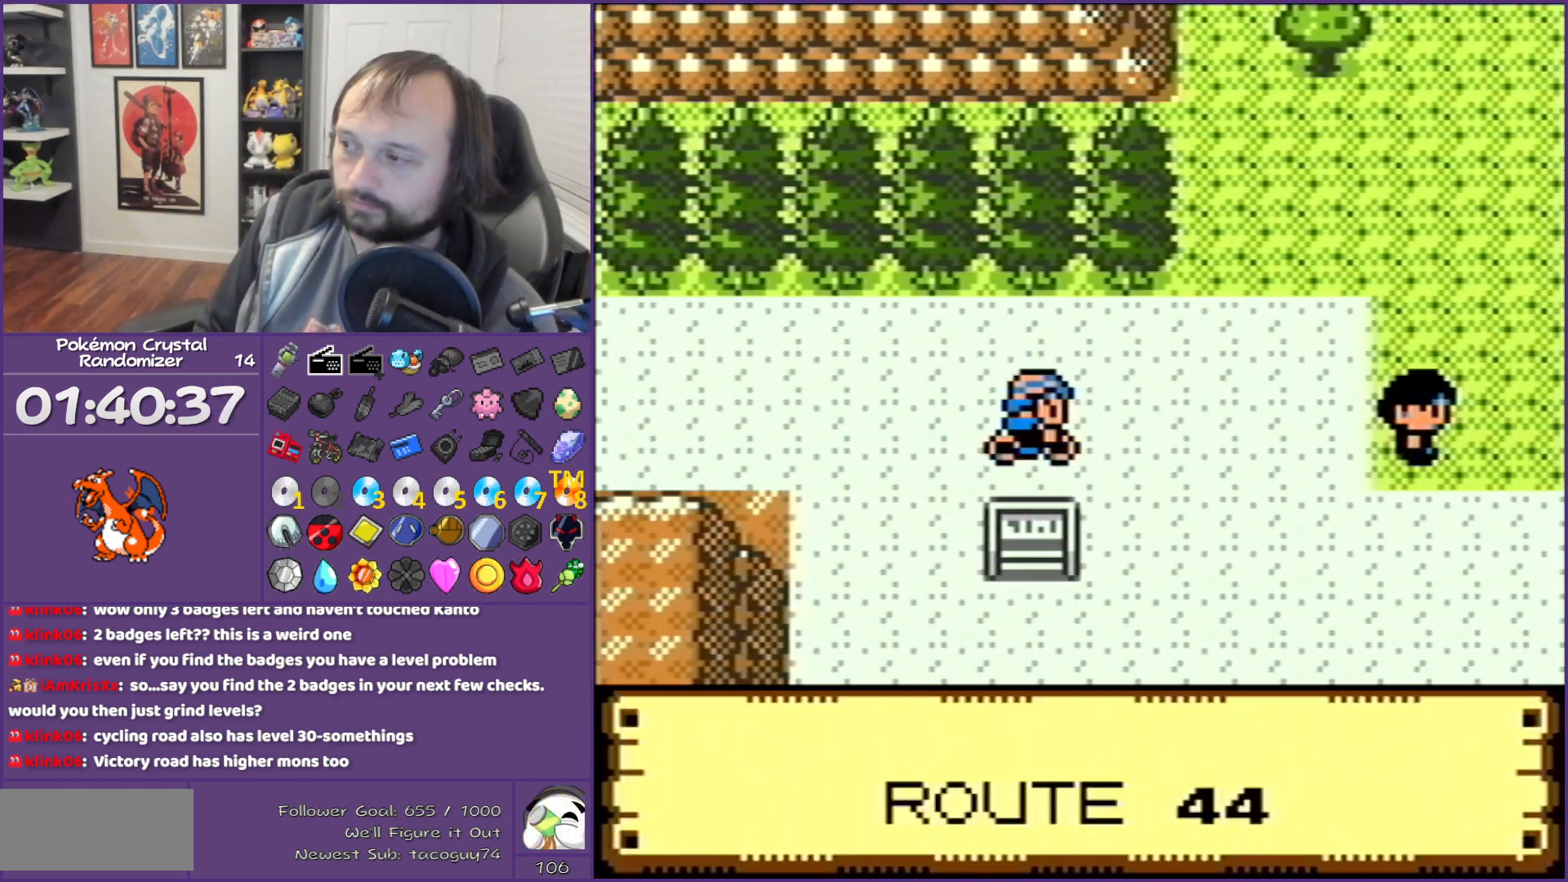
{"buttons": ["DPAD_RIGHT"], "events": [[67, "DPAD_DOWN", "down"], [67, "DPAD_RIGHT", "up"], [383, "DPAD_DOWN", "up"], [383, "DPAD_RIGHT", "down"]]}
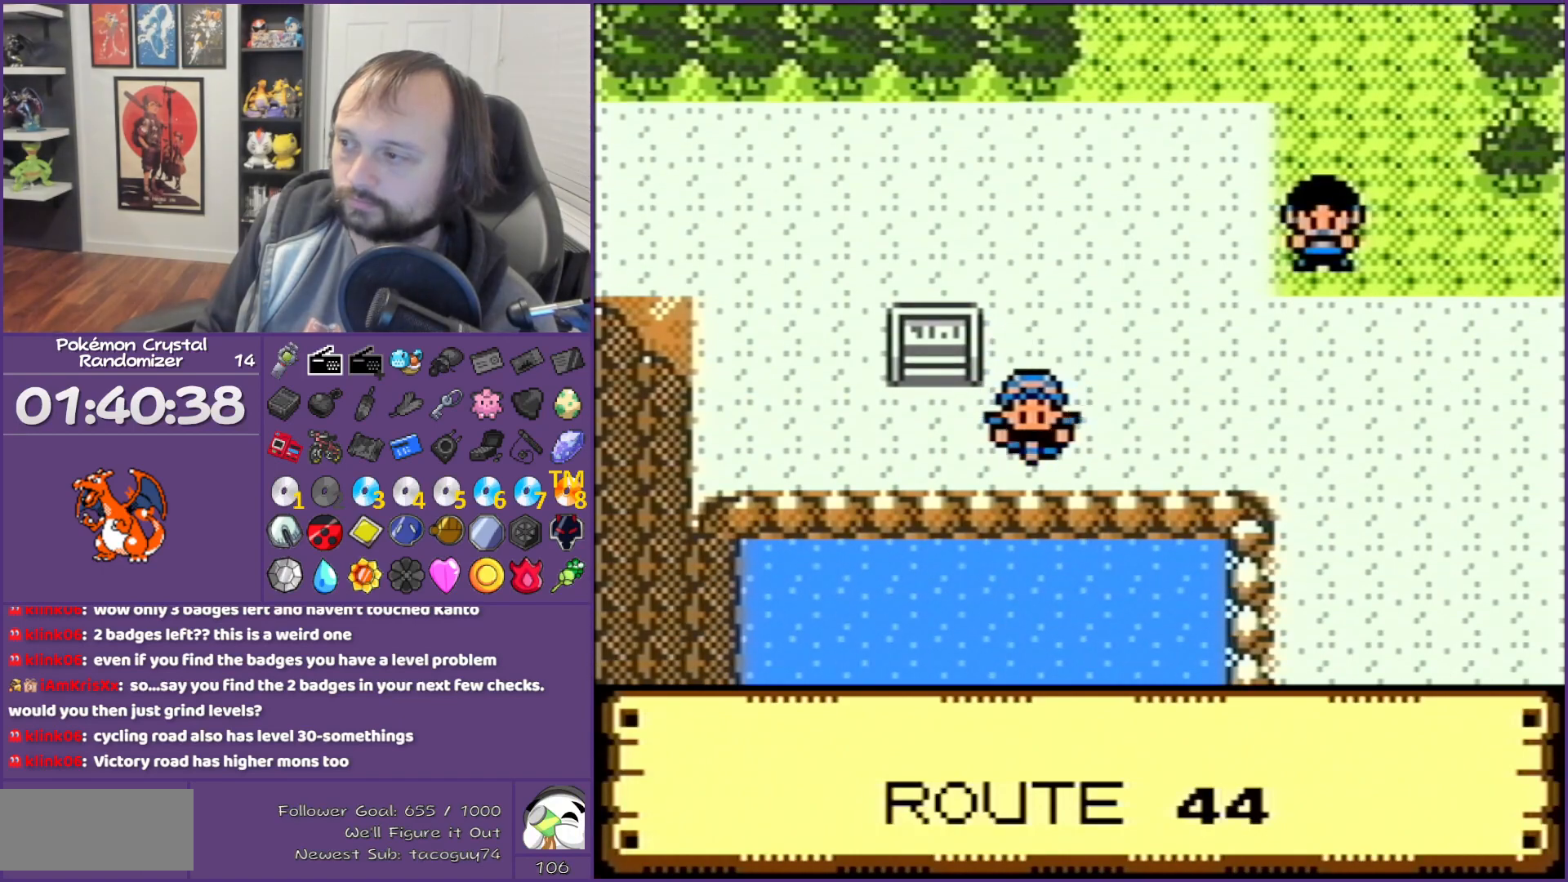
{"buttons": ["DPAD_RIGHT"], "events": [[67, "DPAD_RIGHT", "up"], [450, "DPAD_RIGHT", "down"]]}
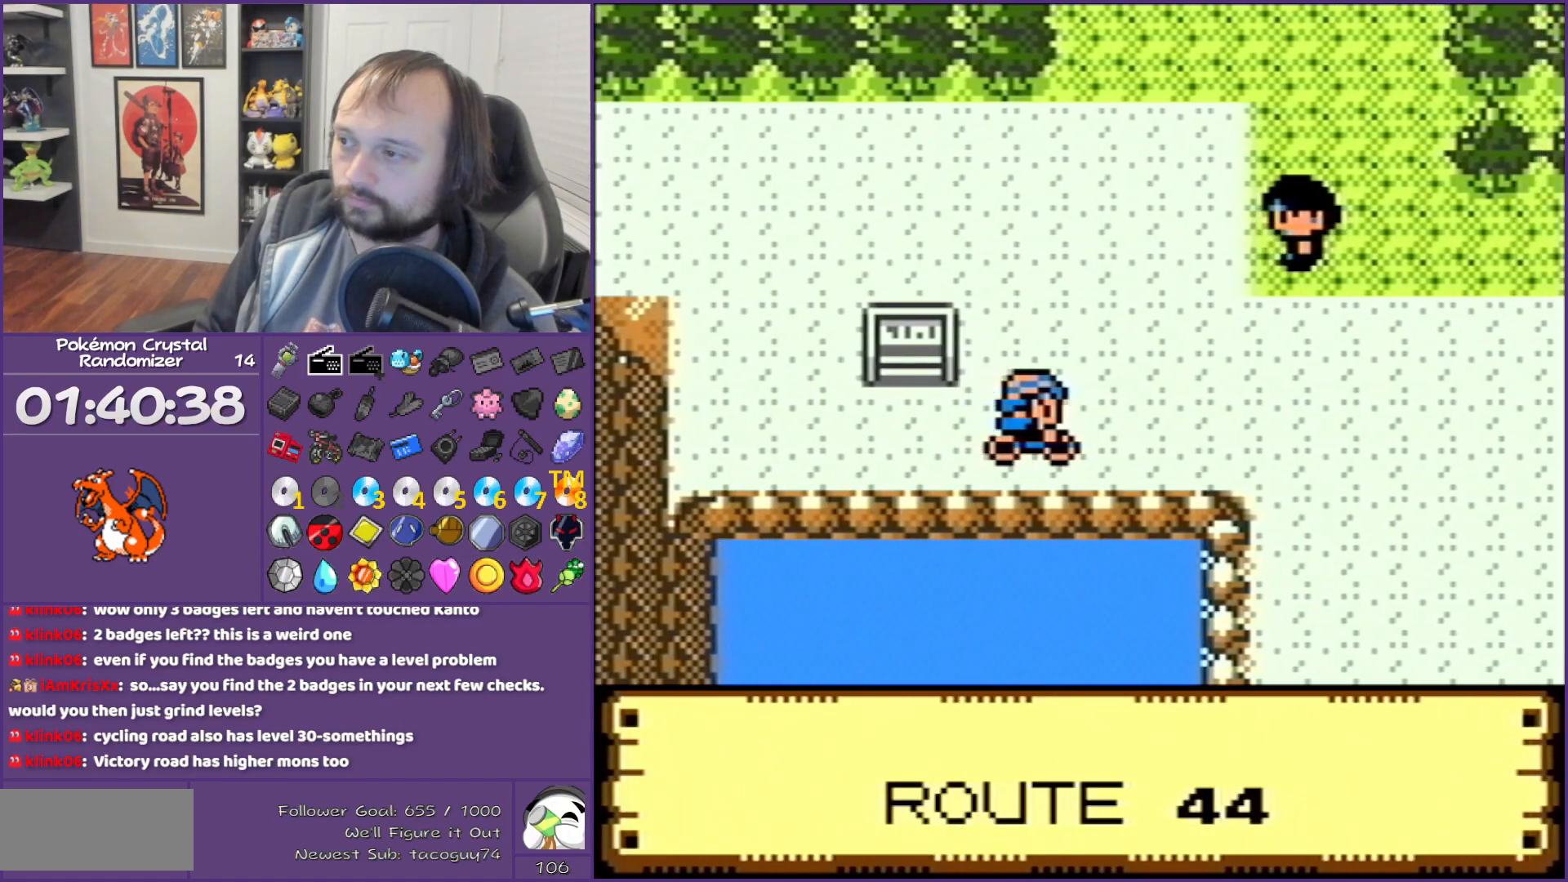
{"buttons": ["DPAD_RIGHT"], "events": []}
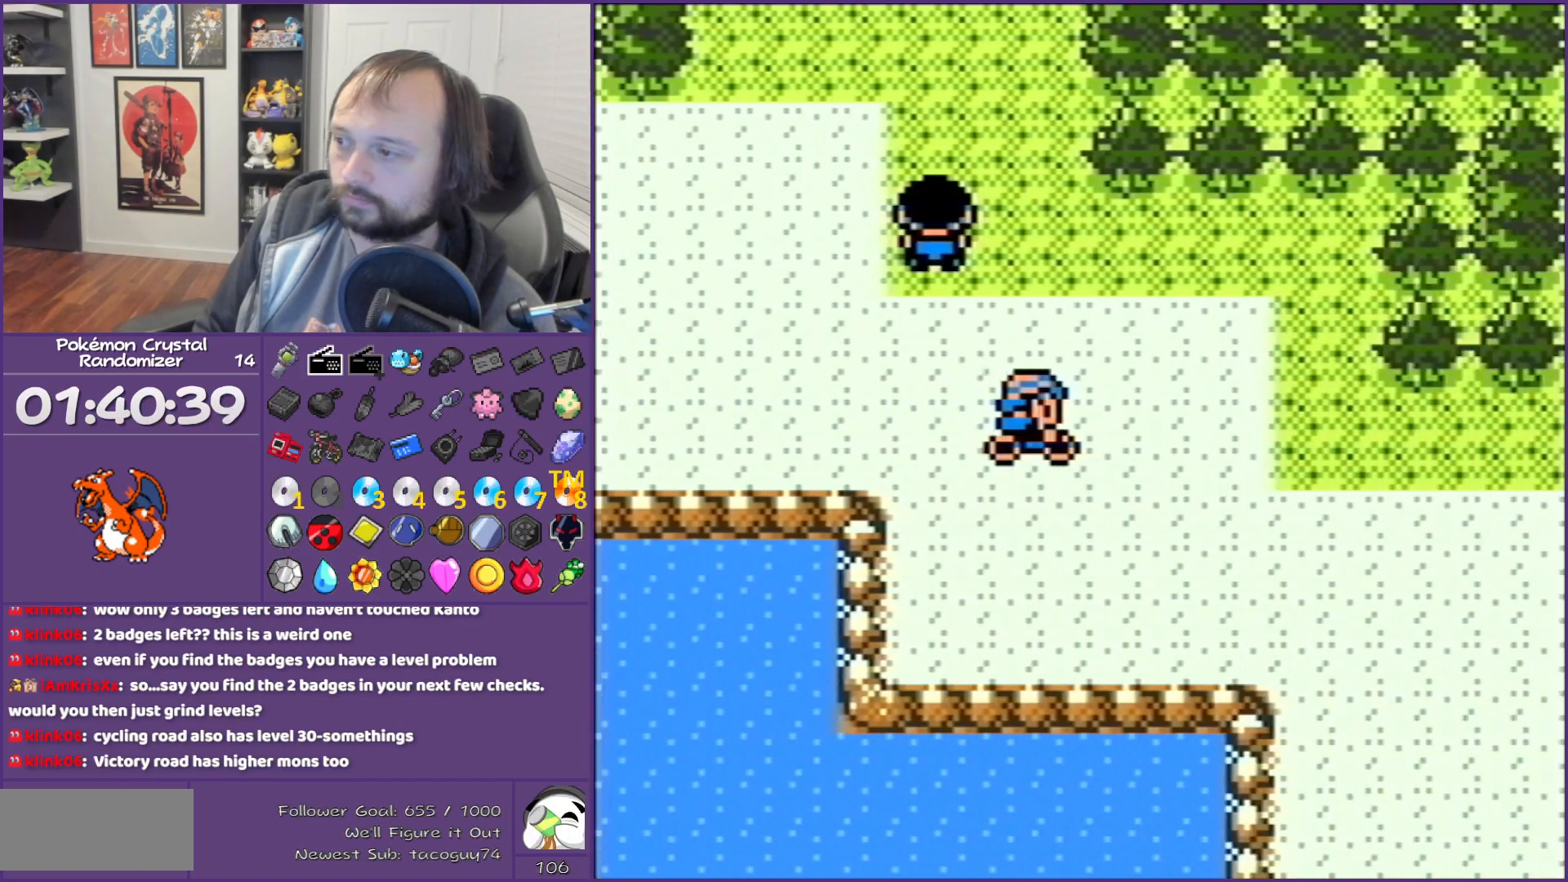
{"buttons": ["DPAD_DOWN"], "events": [[350, "DPAD_DOWN", "down"], [350, "DPAD_RIGHT", "up"]]}
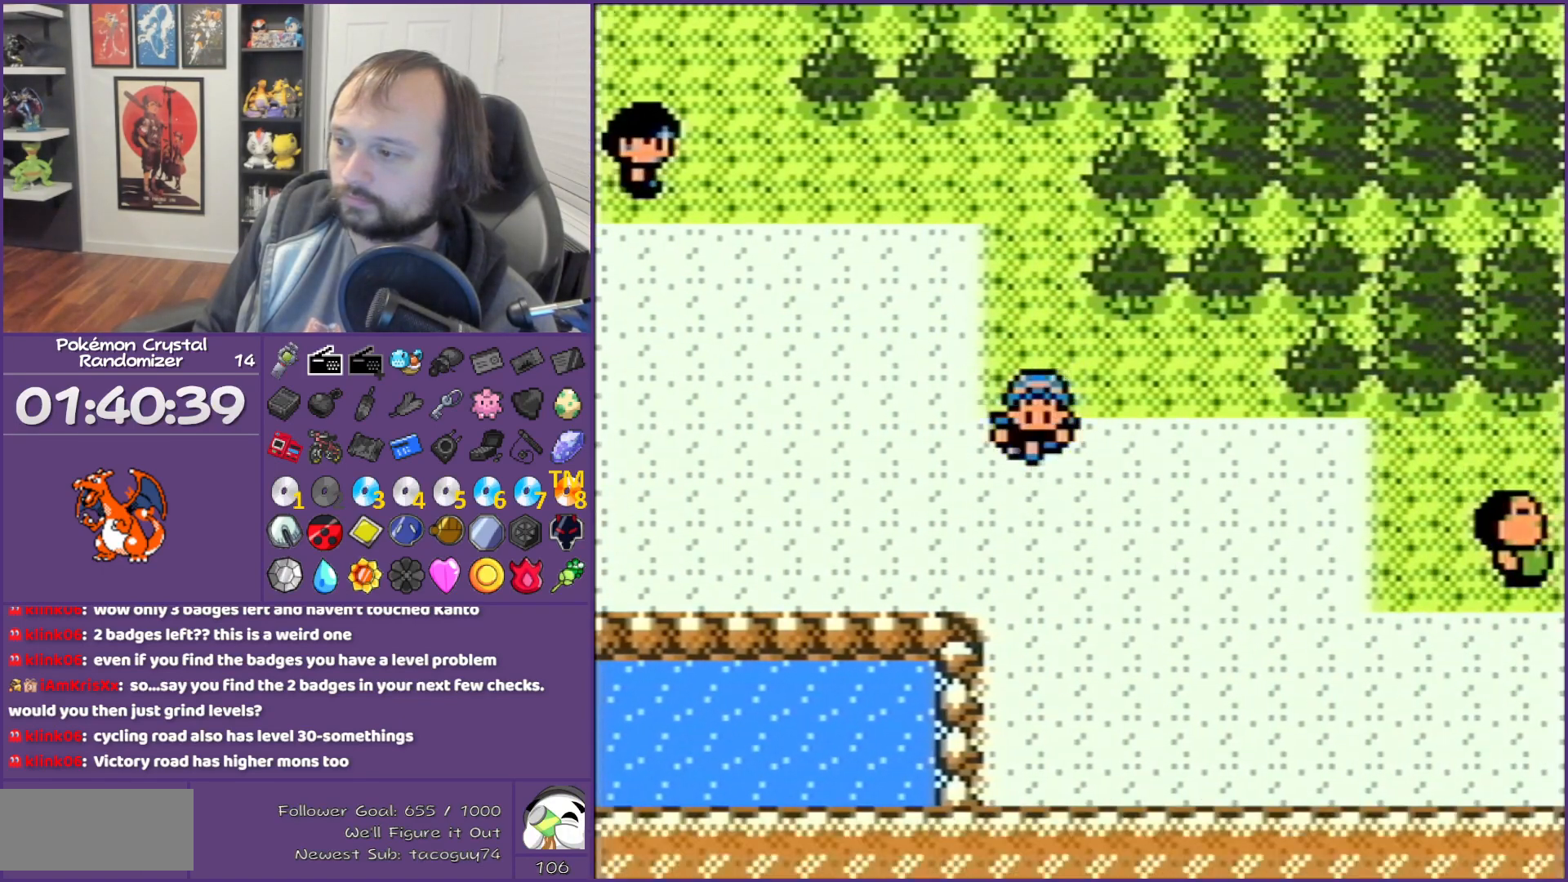
{"buttons": ["DPAD_RIGHT"], "events": [[350, "DPAD_DOWN", "up"], [350, "DPAD_RIGHT", "down"]]}
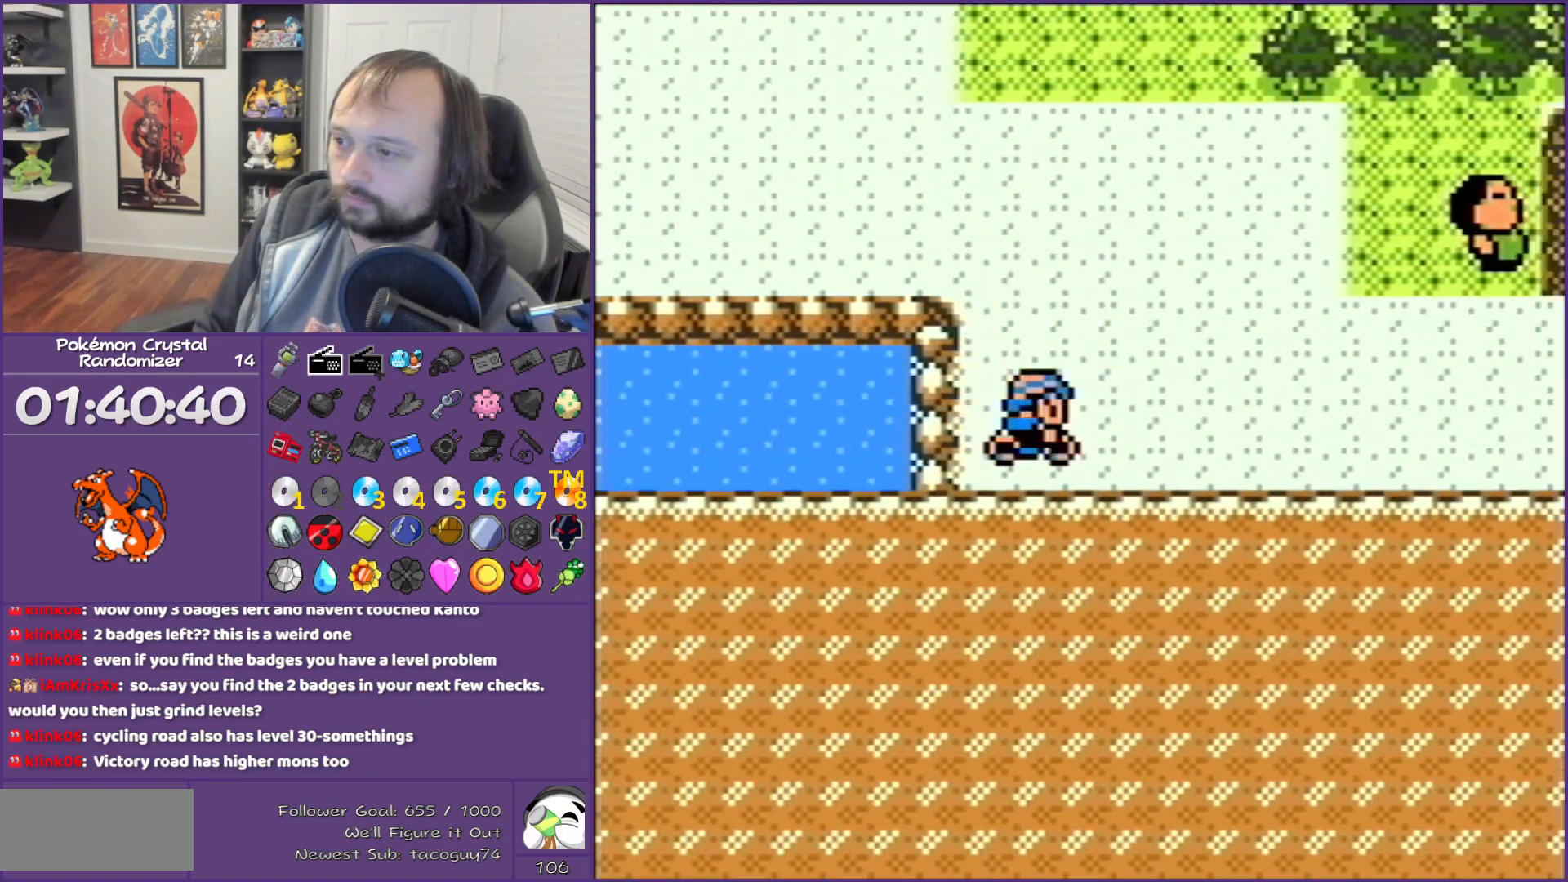
{"buttons": ["DPAD_RIGHT"], "events": []}
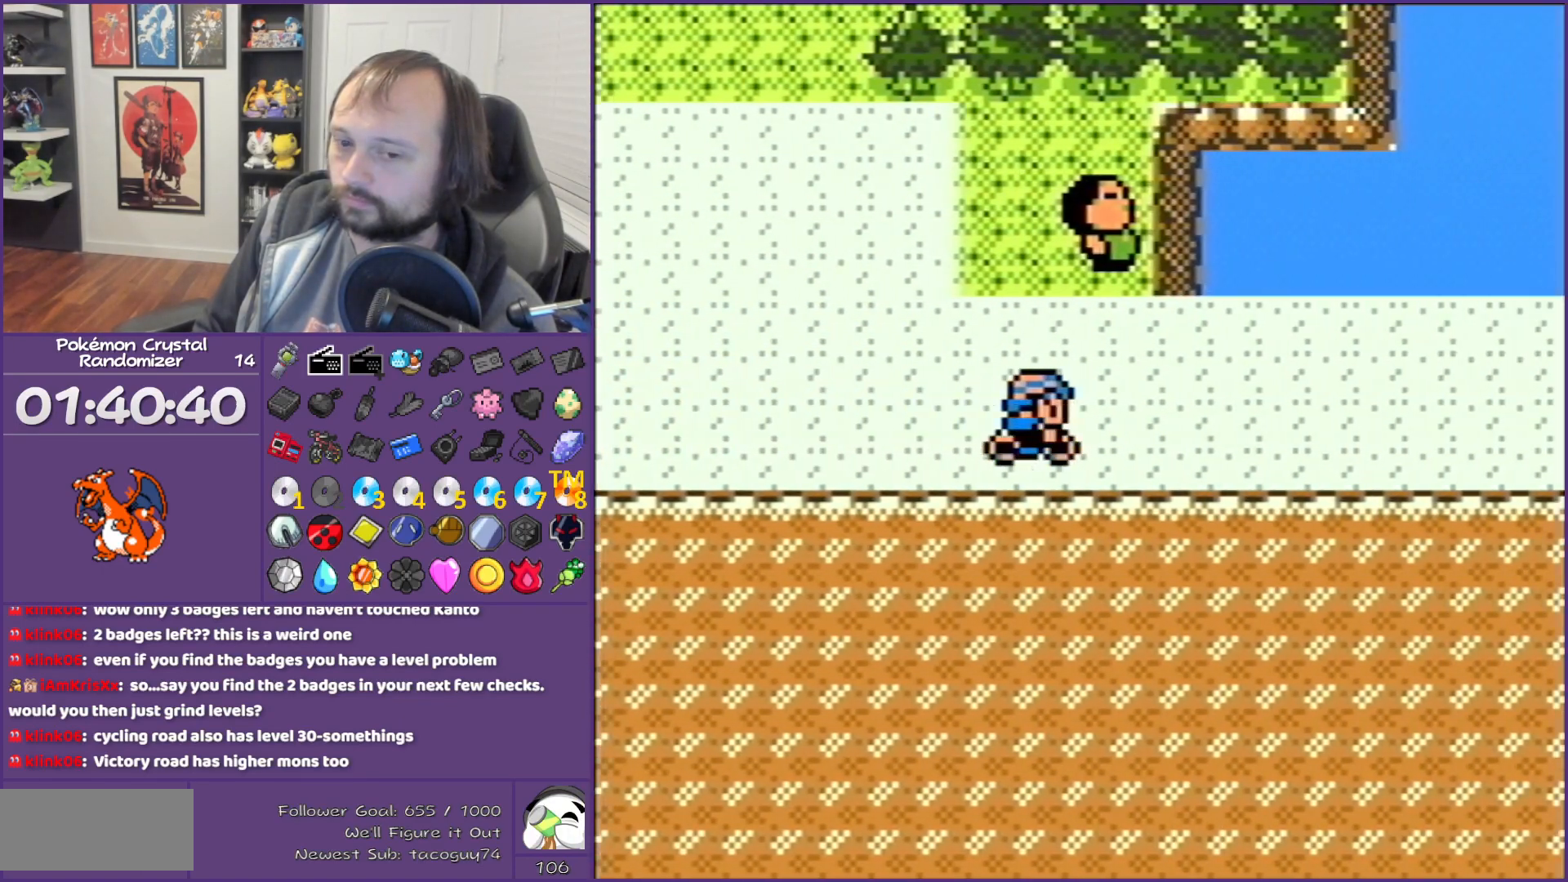
{"buttons": ["DPAD_RIGHT"], "events": []}
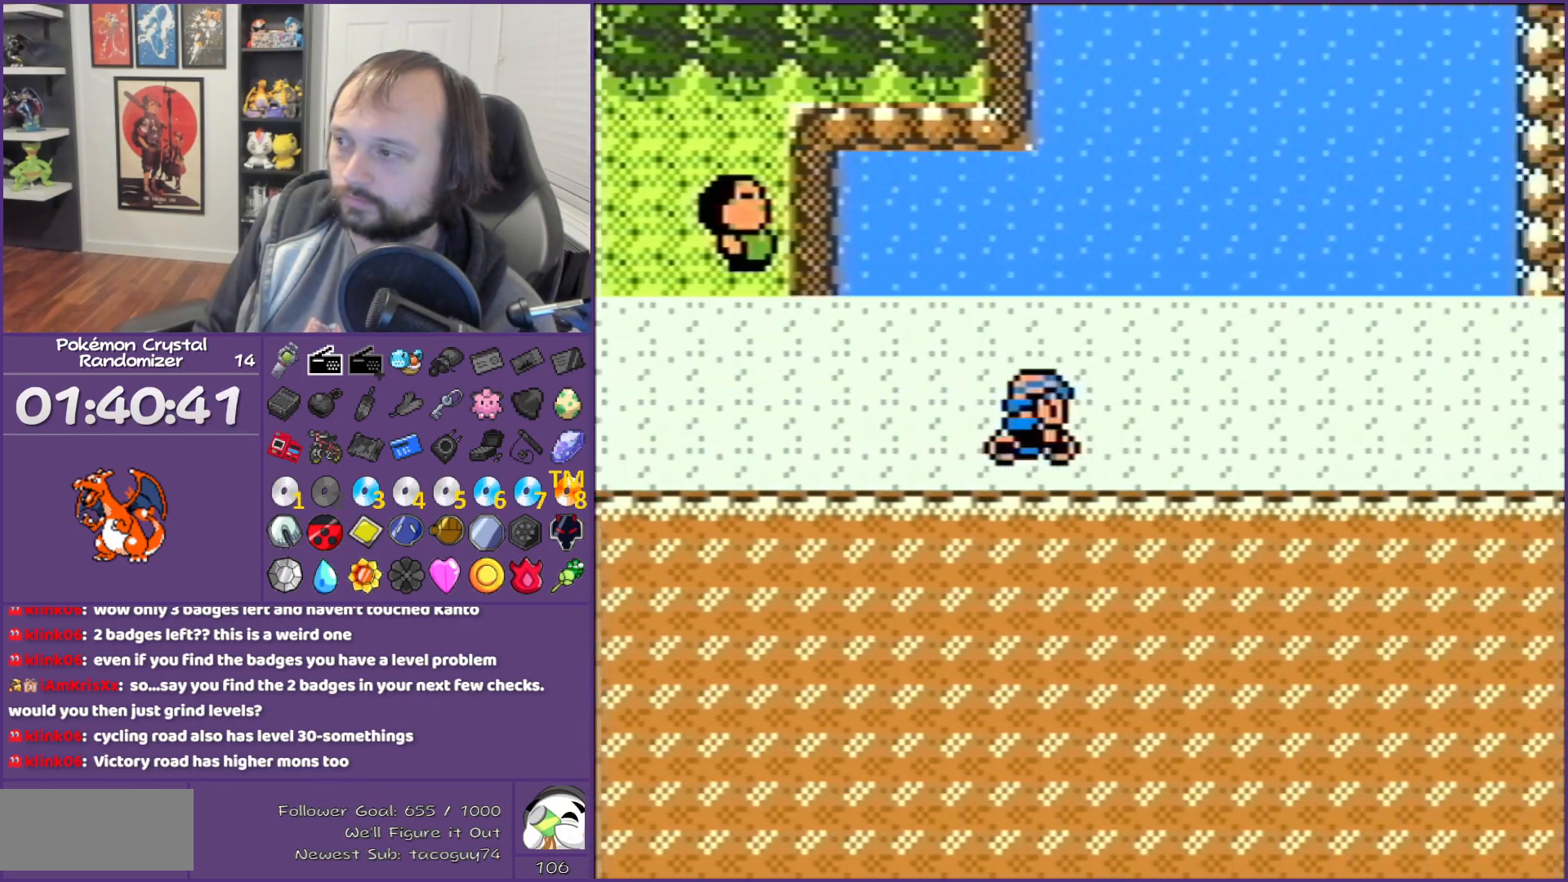
{"buttons": ["DPAD_RIGHT"], "events": []}
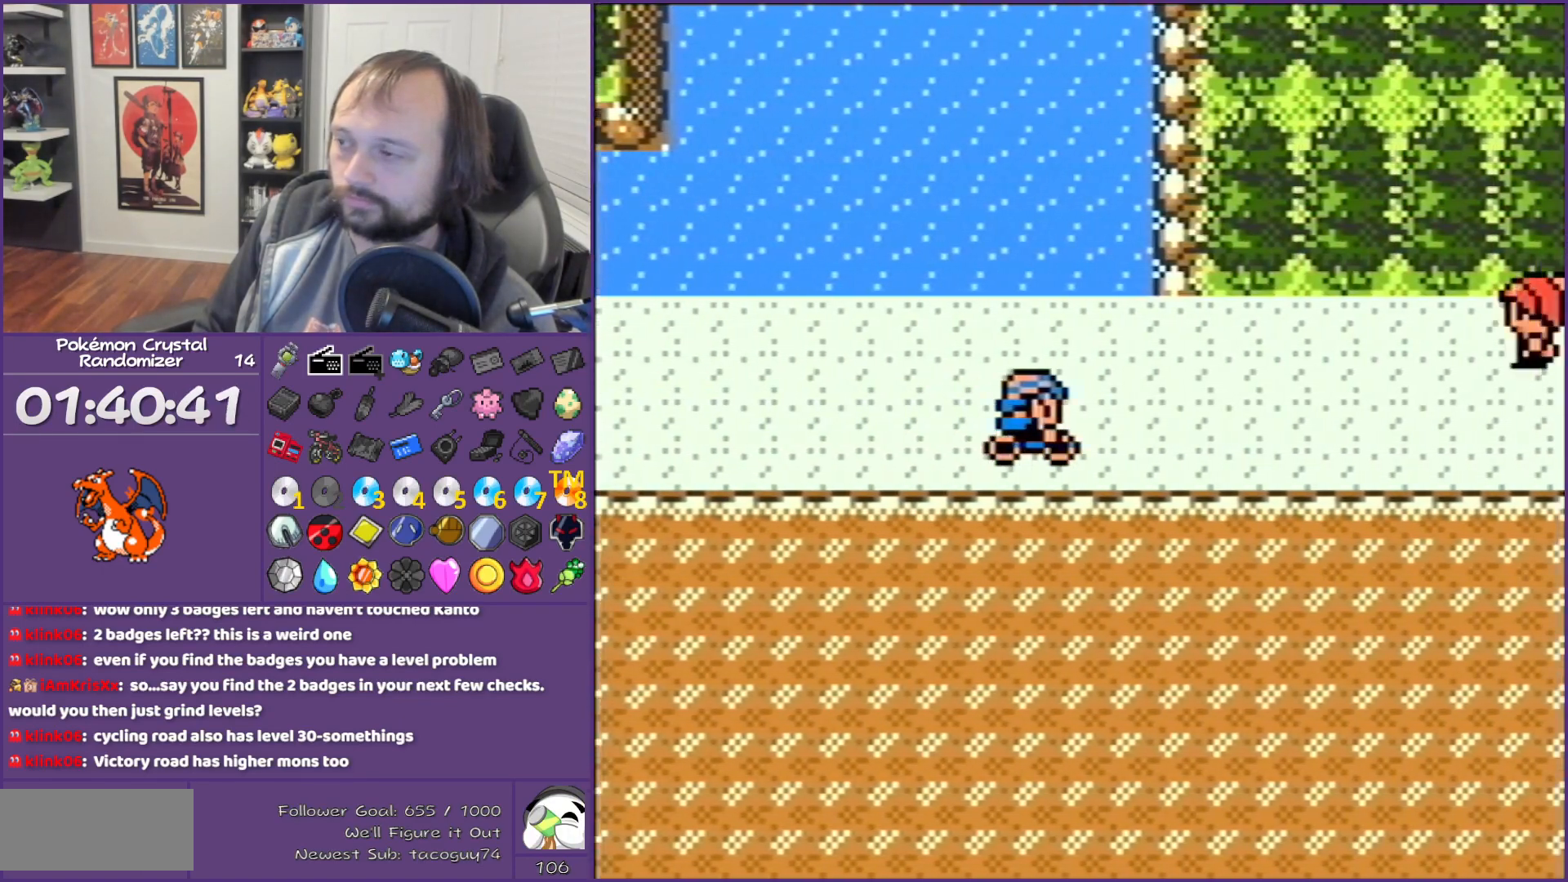
{"buttons": ["DPAD_RIGHT"], "events": []}
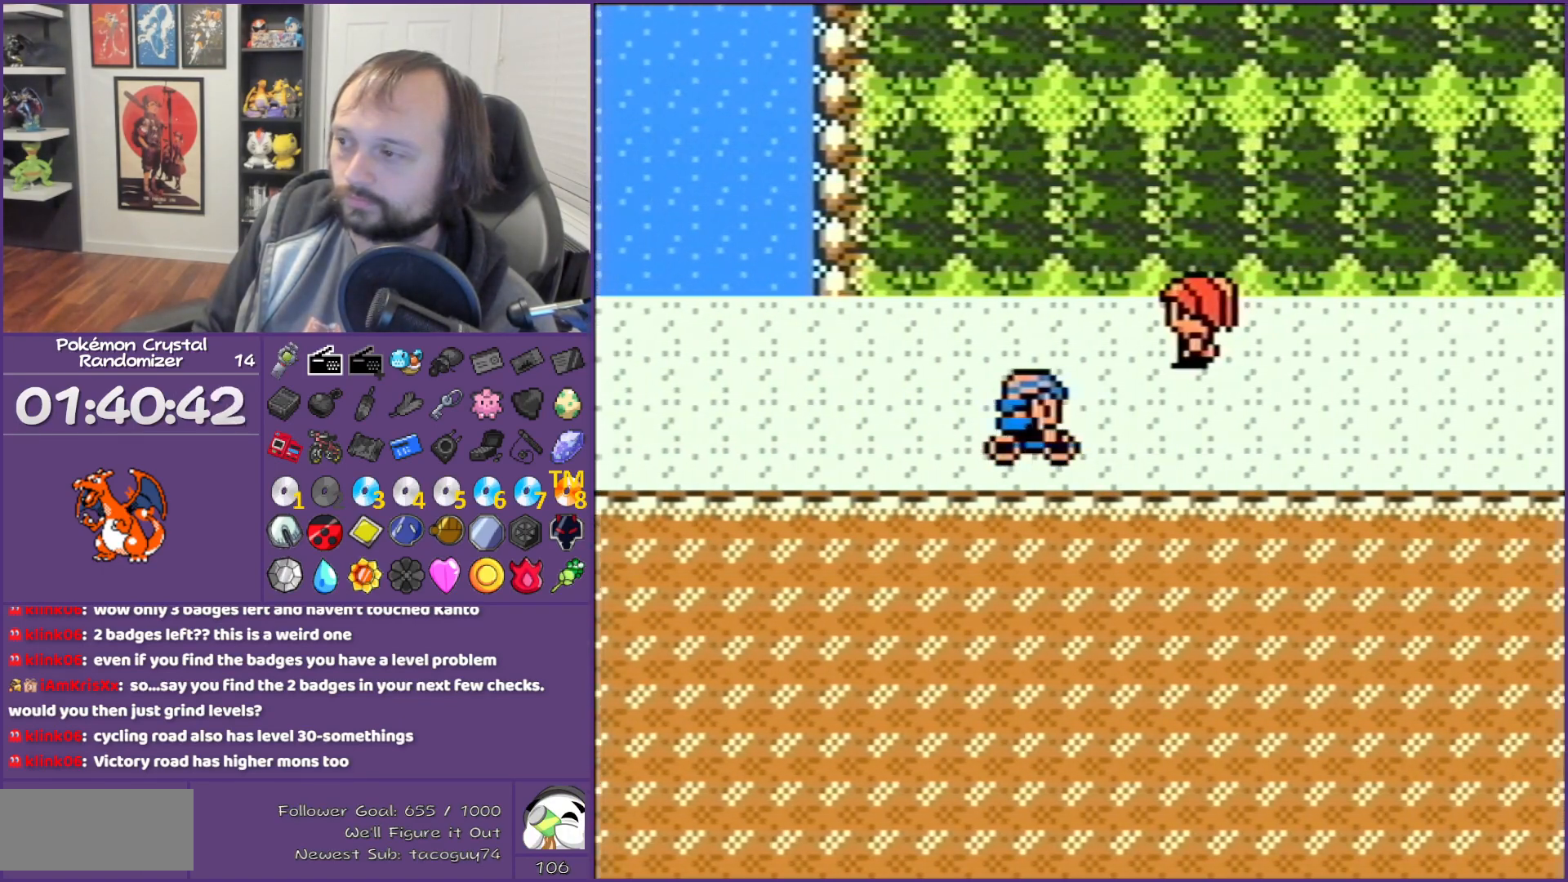
{"buttons": ["DPAD_UP"], "events": [[217, "DPAD_UP", "down"], [250, "DPAD_RIGHT", "up"]]}
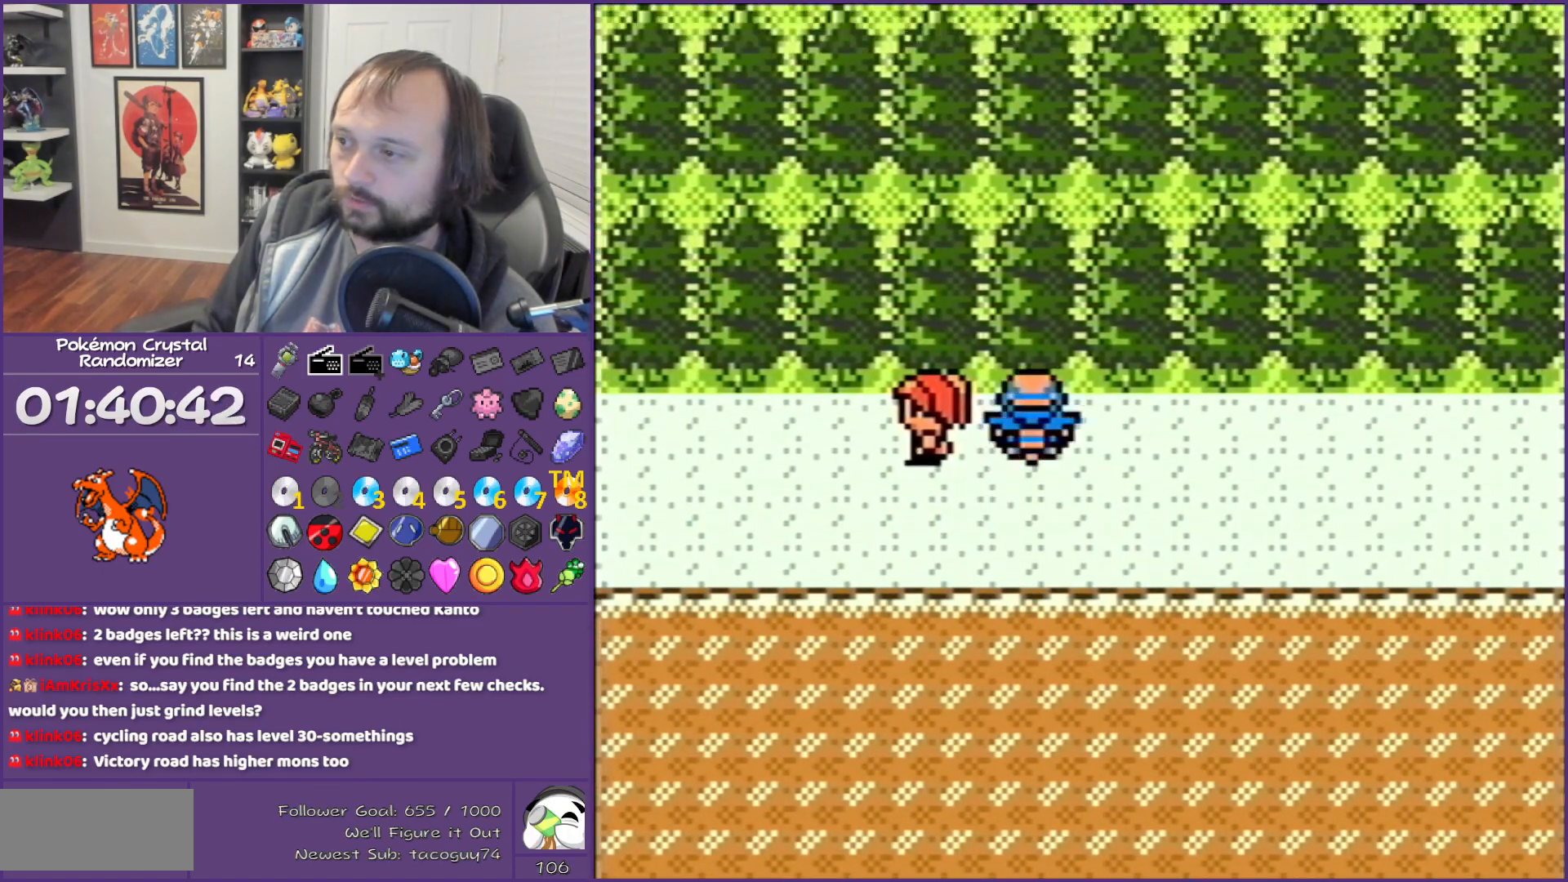
{"buttons": ["DPAD_RIGHT"], "events": [[67, "DPAD_RIGHT", "down"], [67, "DPAD_UP", "up"]]}
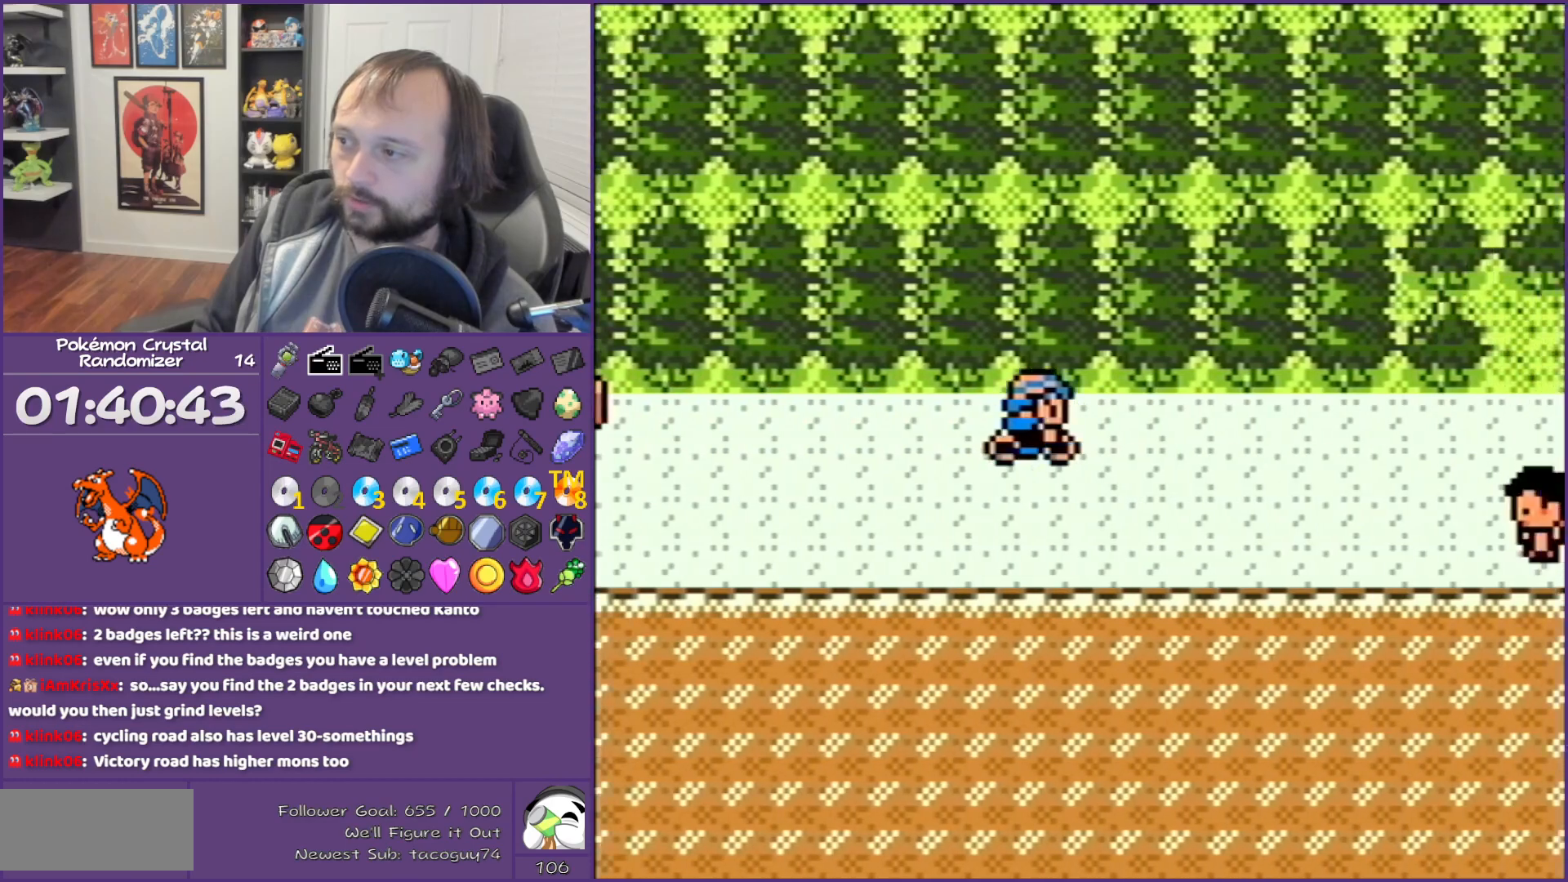
{"buttons": ["DPAD_RIGHT"], "events": []}